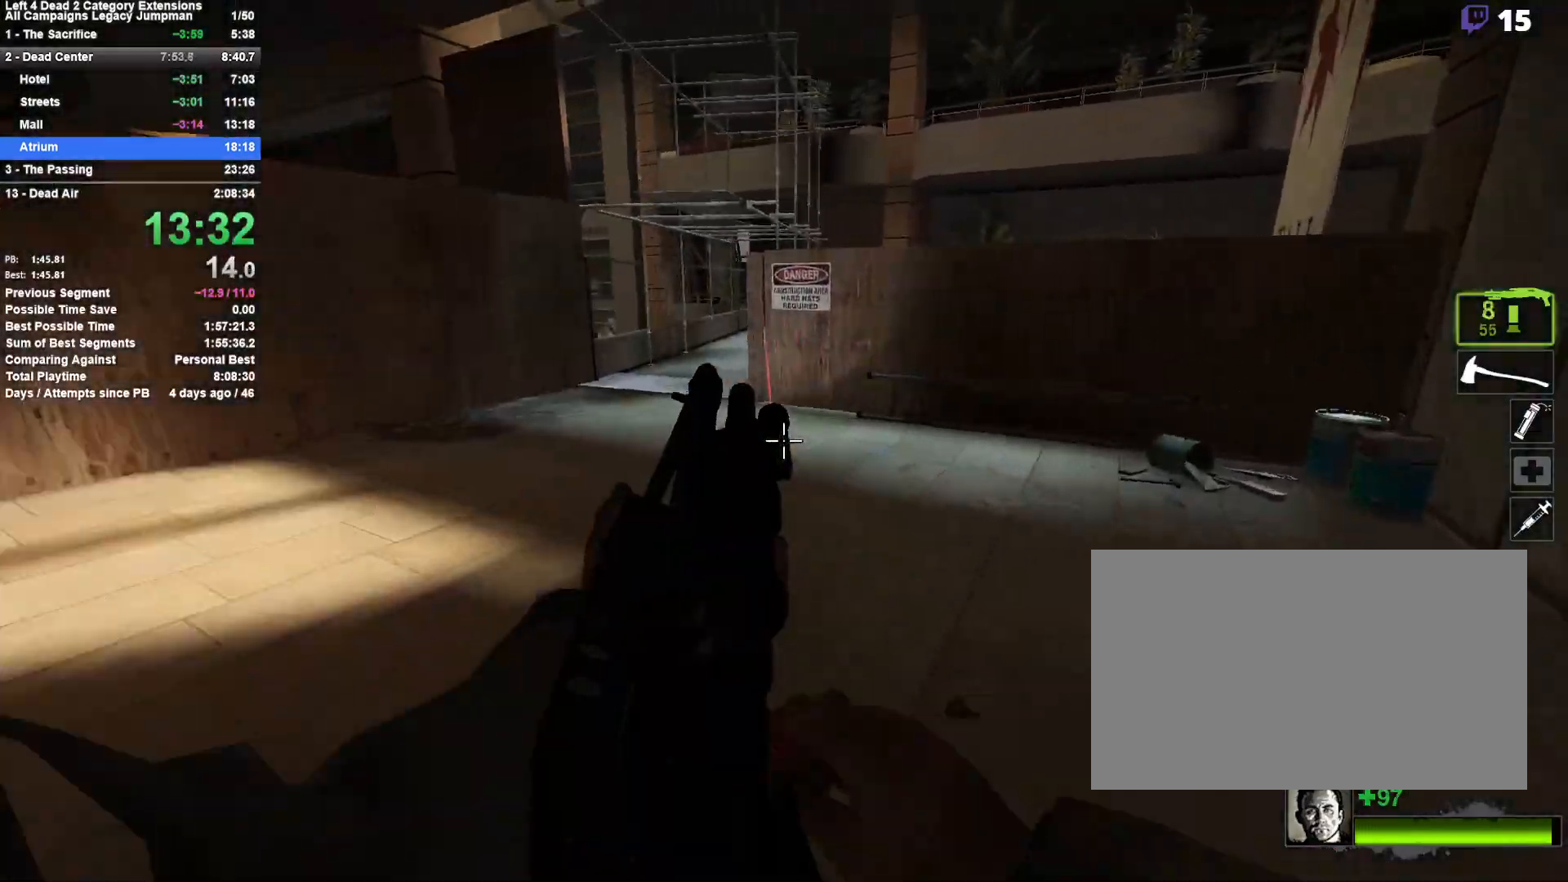
Gameplay with keyboard and mouse; each line is a JSON object with the keys and mouse buttons held at the frame after it. "events" lists presses ("down") and releases ("up") of "1", "2", "3", "4", "5", "a", "alt", "c", "ctrl", "d", "e", "f", "q", "r", "s", "shift", "space", "tab", "v", "w", "x", "z", "mouse_left", "mouse_middle", "mouse_right", "mouse_mb4", "mouse_mb5", "mouse_wheel_up" and "mouse_wheel_down" between this image and that frame as [ms after this image, input, new state], when the widget could be followed in between. "mouse_left", "mouse_middle", "mouse_right", "mouse_mb4", "mouse_mb5", "mouse_wheel_up", "mouse_wheel_down" = the "left", "middle", "right", "mb4", "mb5", "wheel_up", "wheel_down" buttons of the "mouse" list. No other keys are recorded. Mouse movement is not recorded.
{"keys": ["a", "w"], "mouse": [], "events": [[150, "a", "down"], [300, "a", "up"], [483, "a", "down"]]}
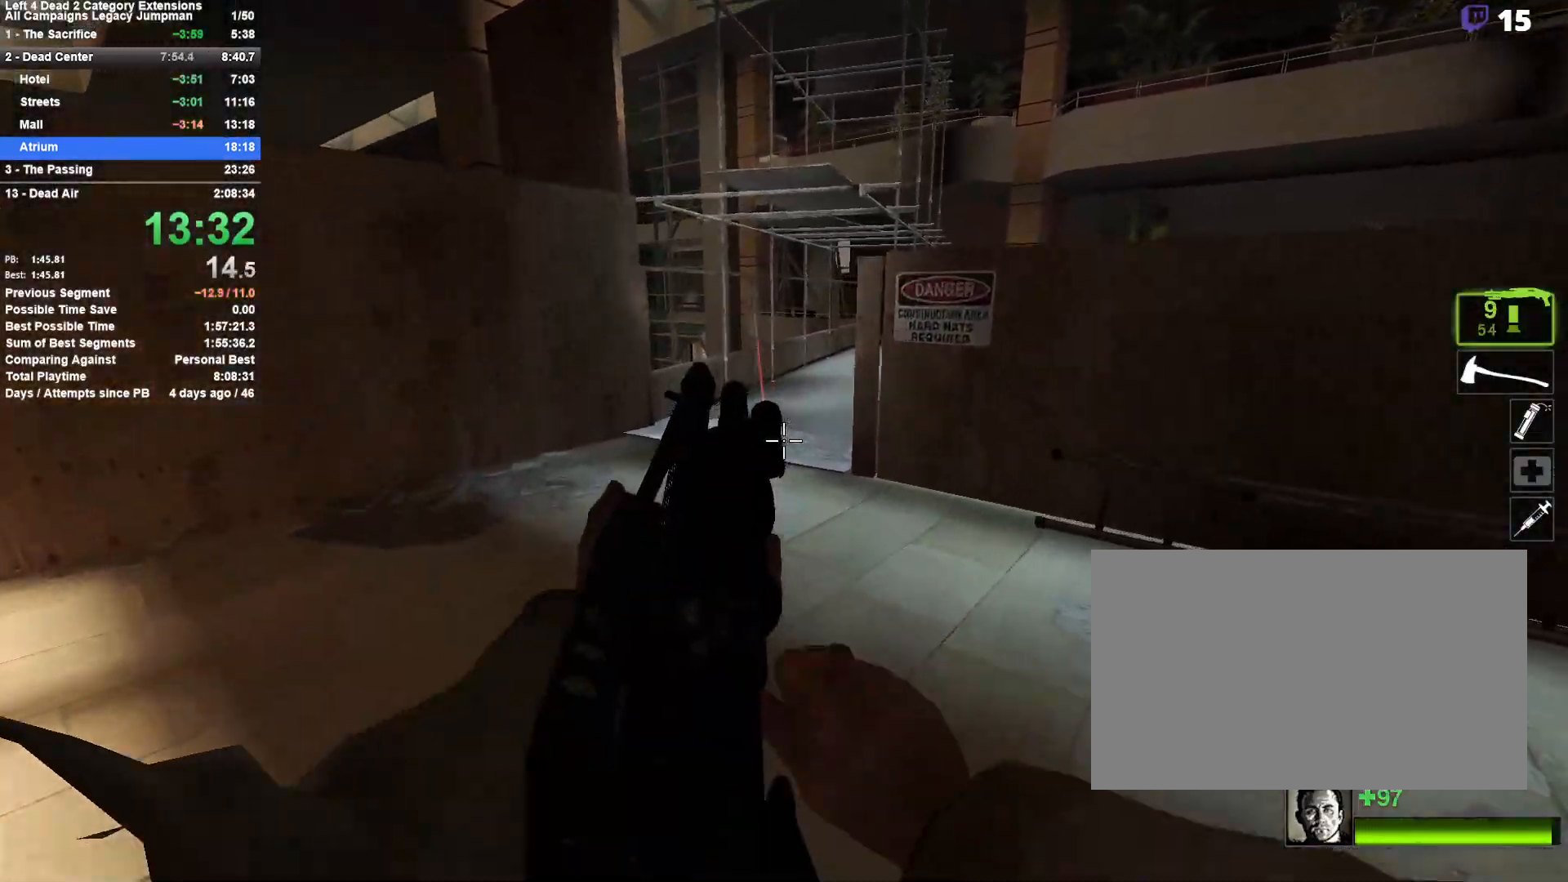
{"keys": ["w"], "mouse": [], "events": [[117, "a", "up"]]}
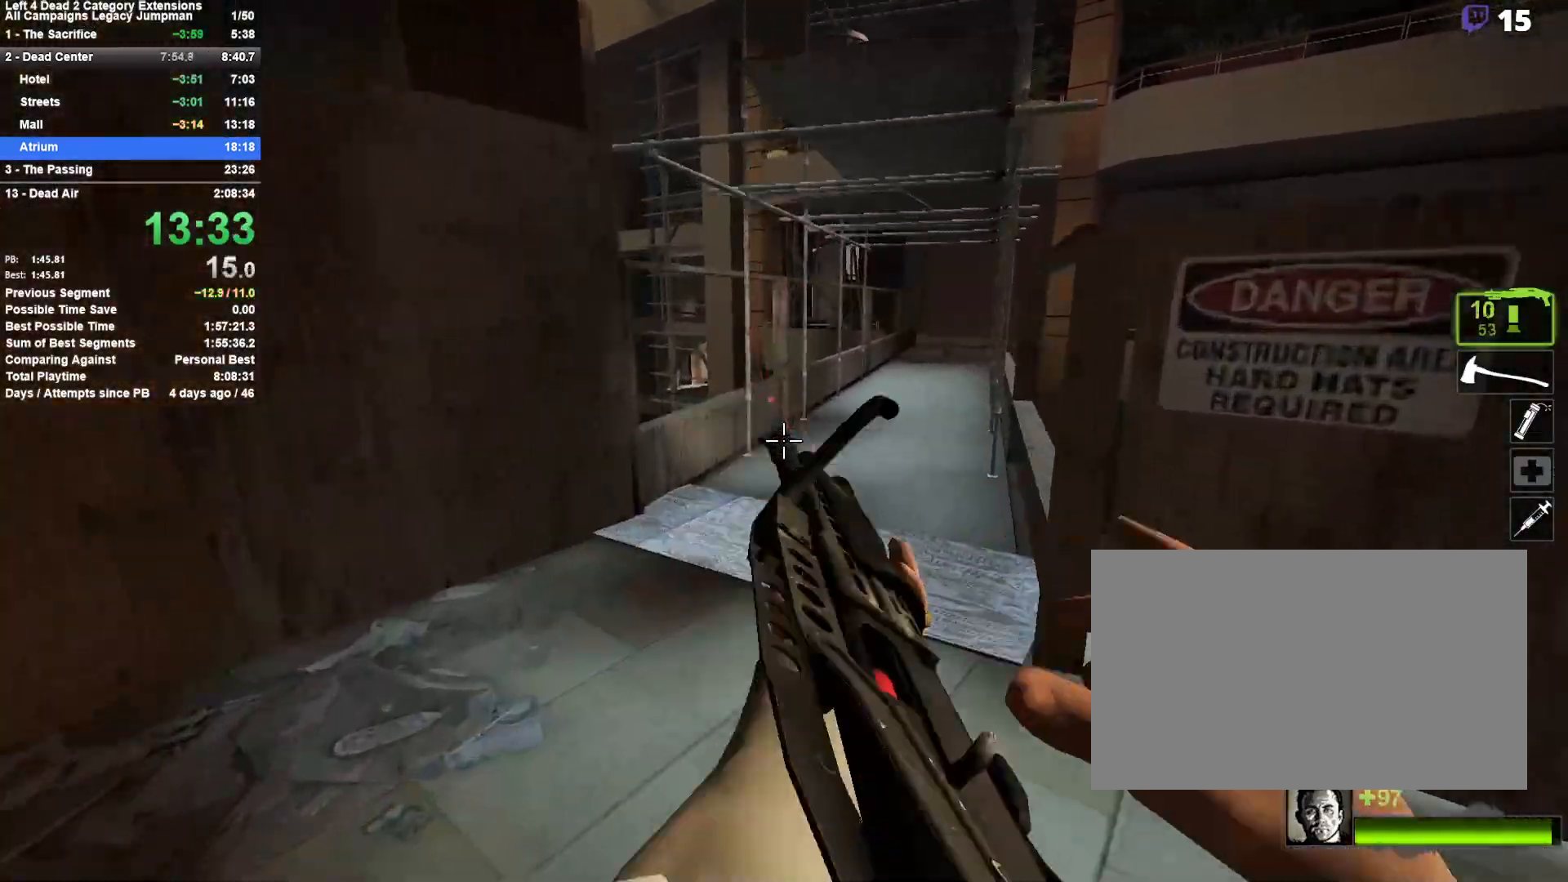
{"keys": ["w"], "mouse": [], "events": [[133, "d", "down"], [183, "d", "up"]]}
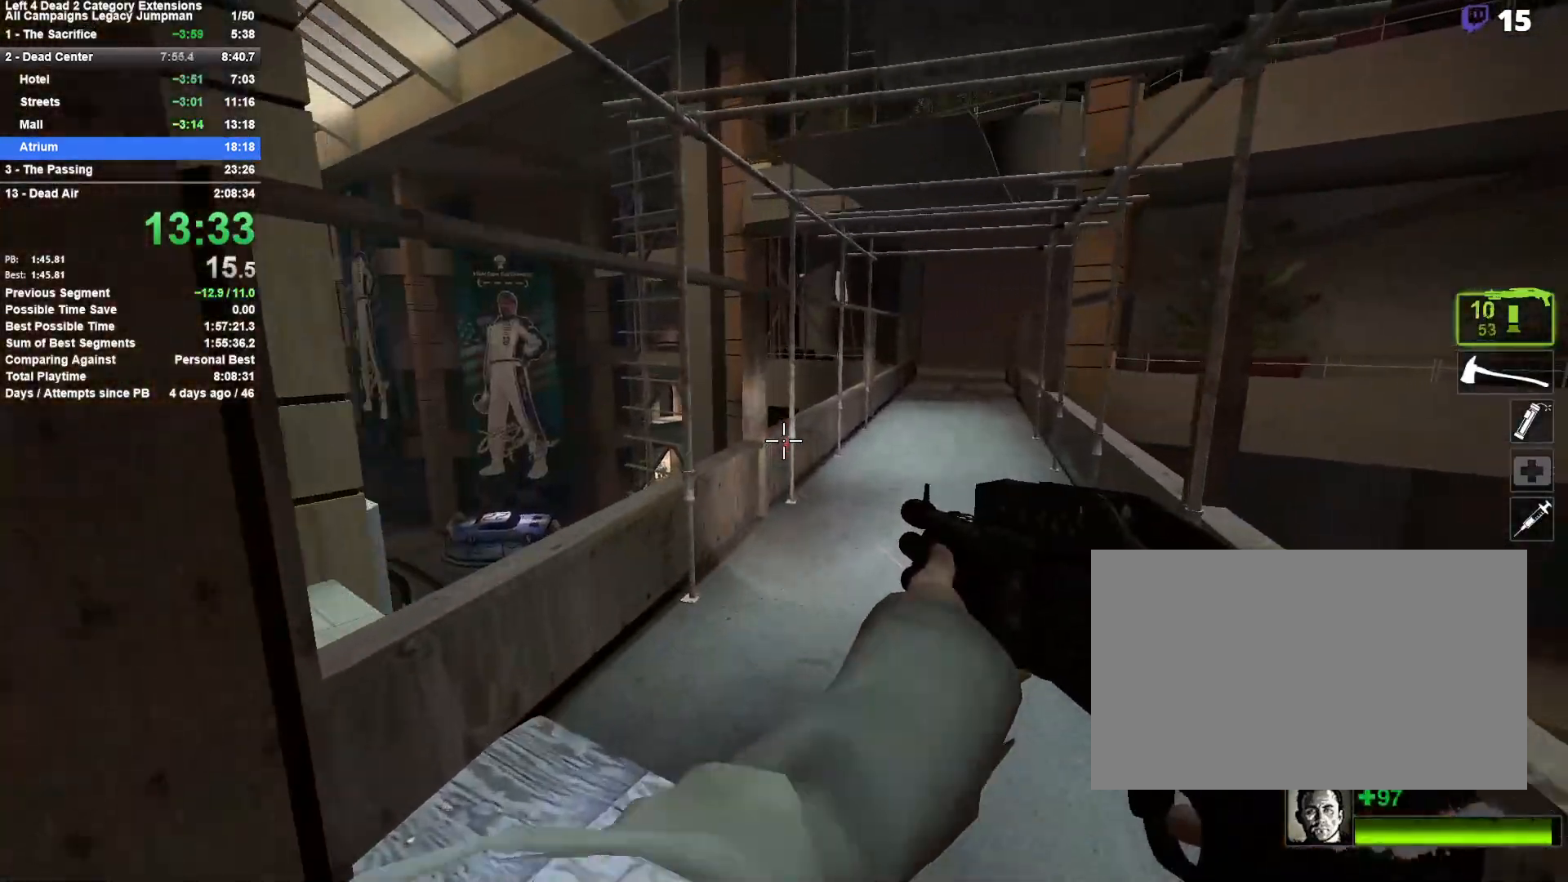
{"keys": ["d", "w"], "mouse": [], "events": [[17, "d", "down"], [100, "d", "up"], [250, "d", "down"]]}
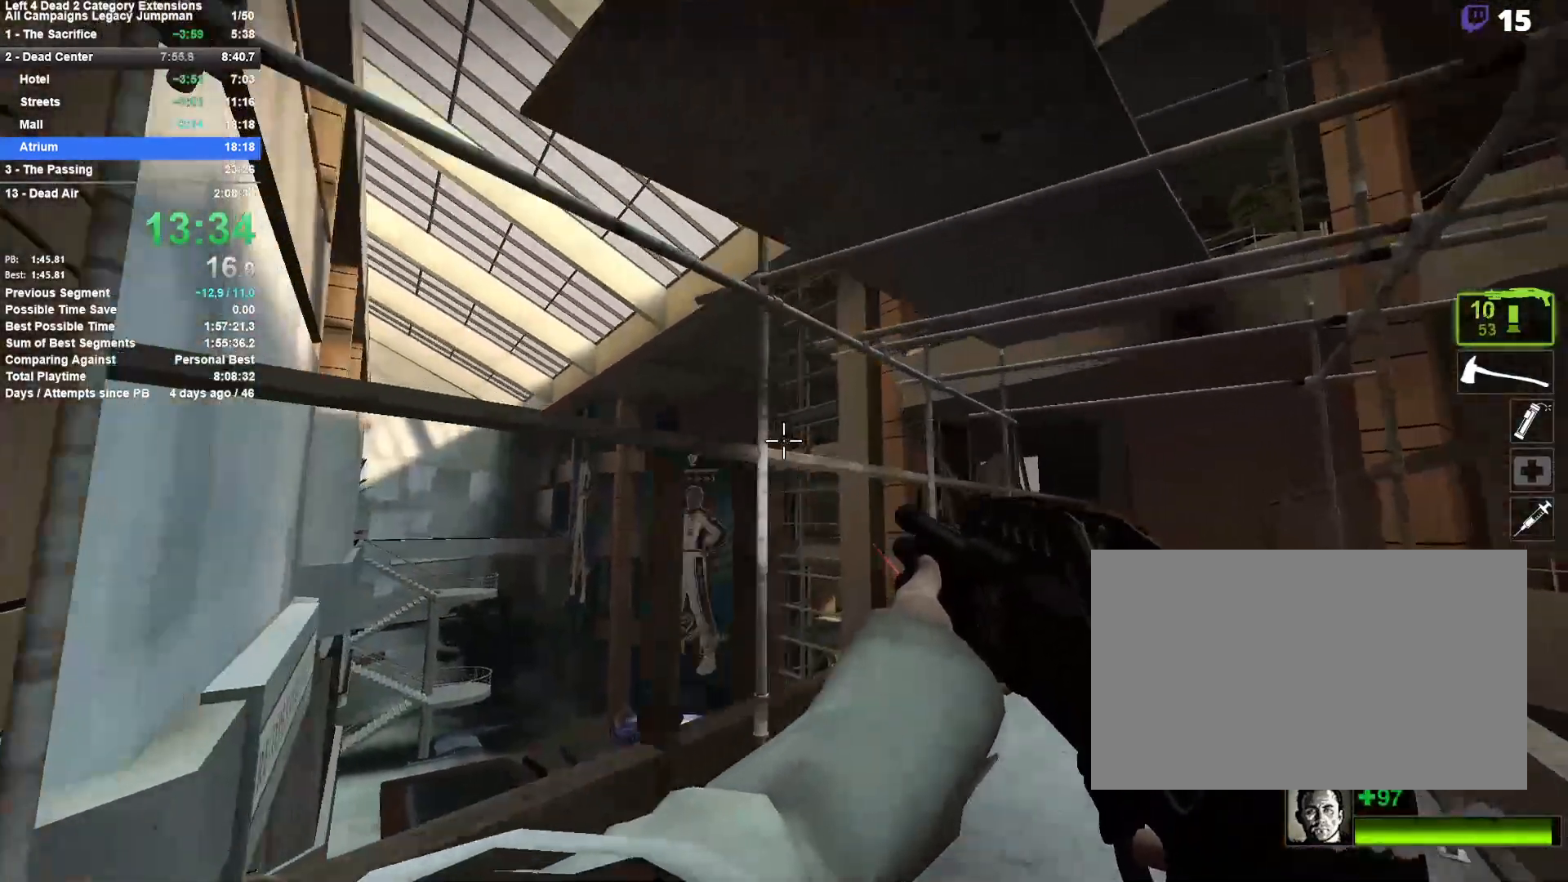
{"keys": ["d", "w"], "mouse": [], "events": []}
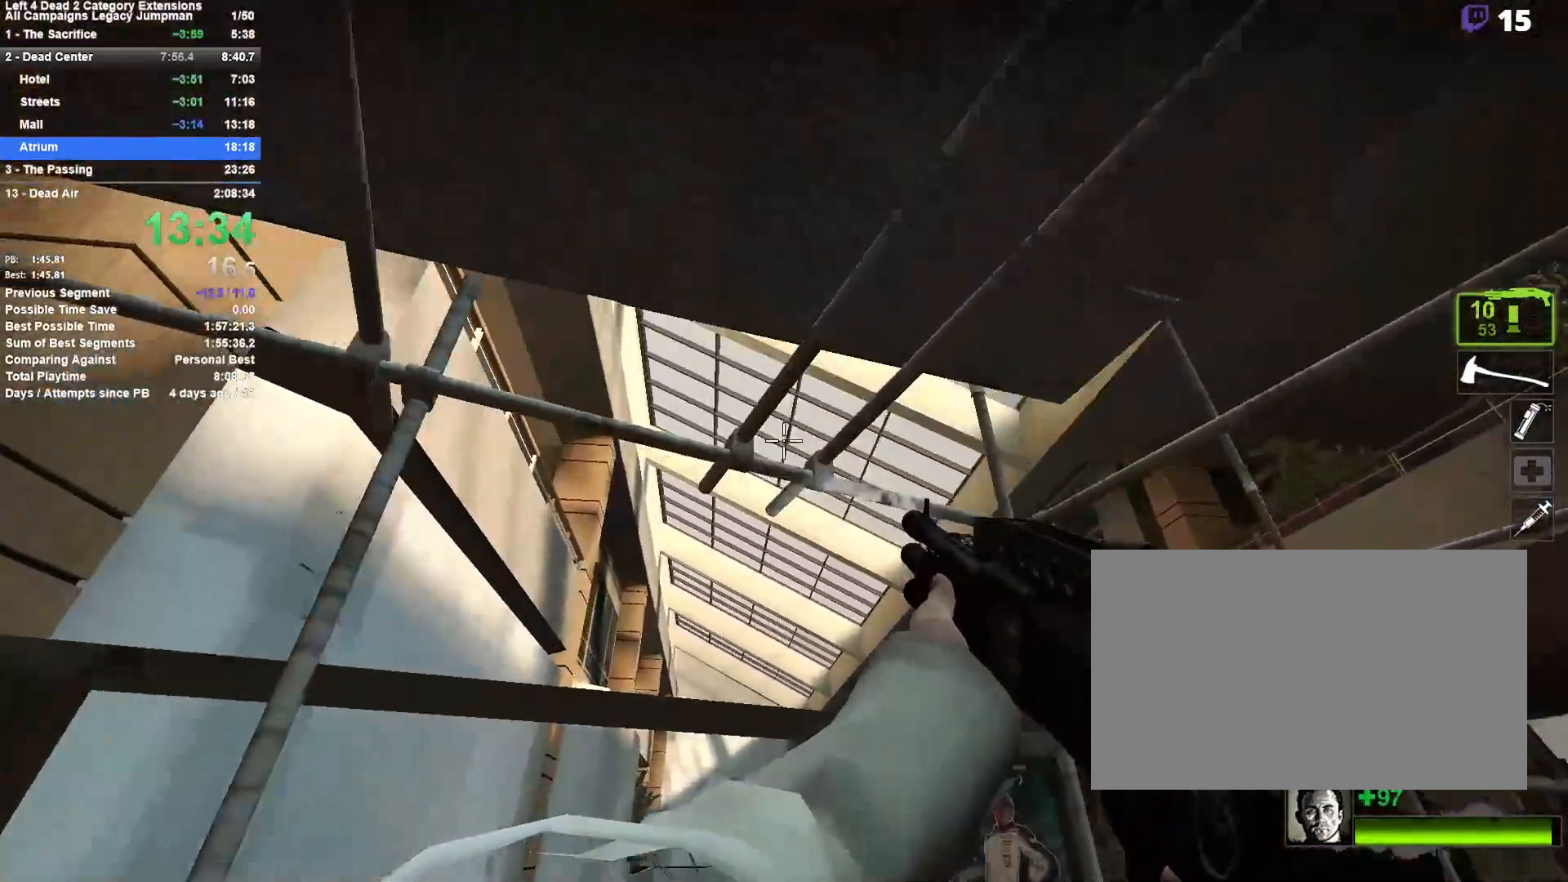
{"keys": [], "mouse": [], "events": [[83, "w", "up"], [417, "d", "up"]]}
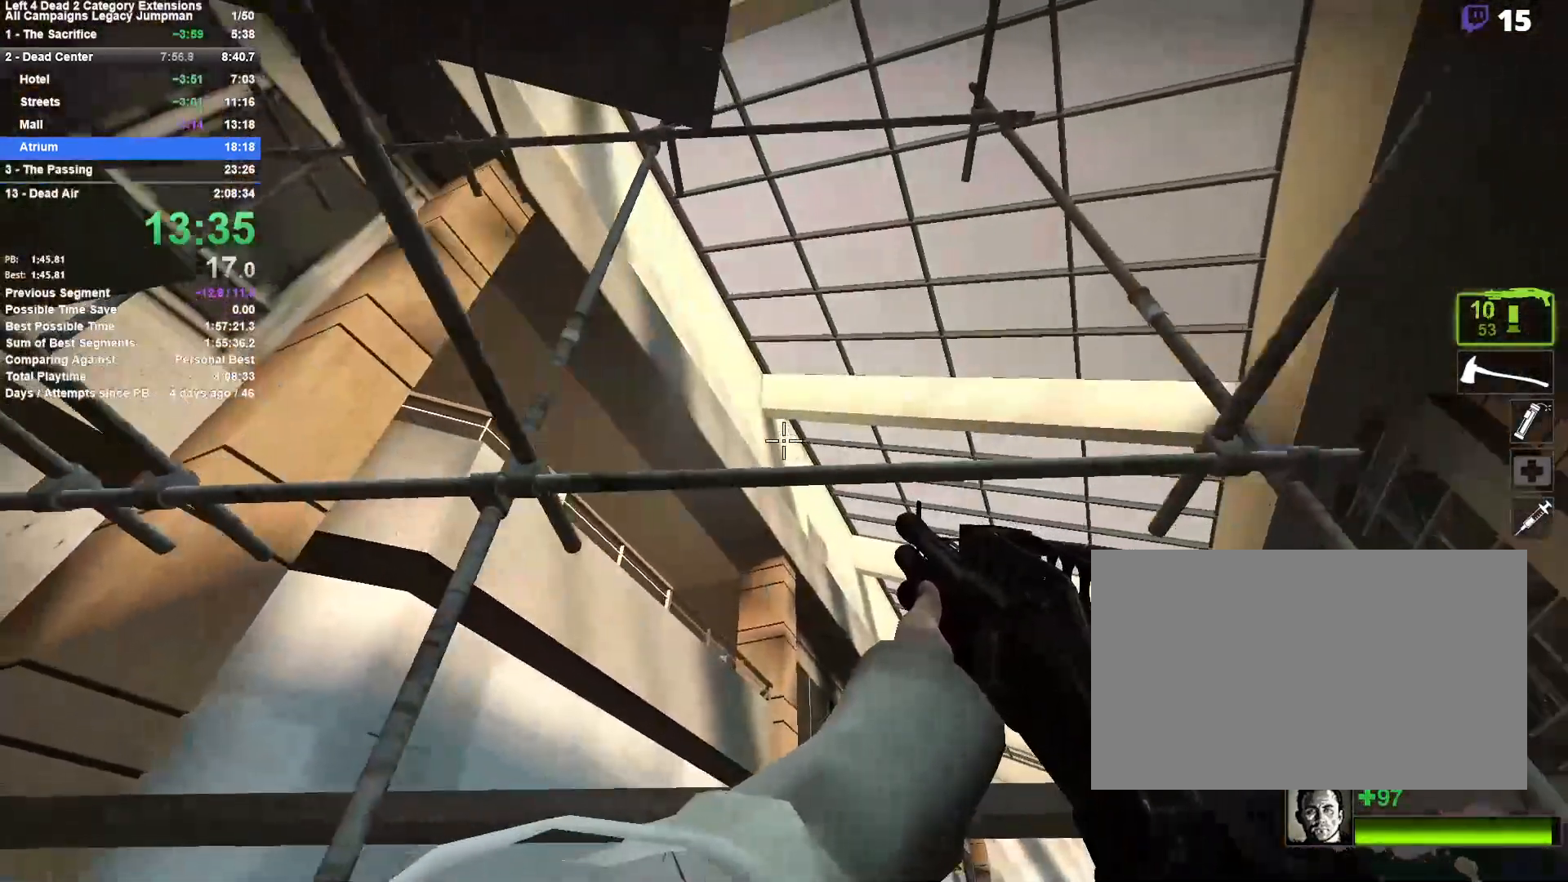
{"keys": ["a", "space"], "mouse": [], "events": [[100, "a", "down"], [100, "space", "down"], [250, "space", "up"], [383, "space", "down"]]}
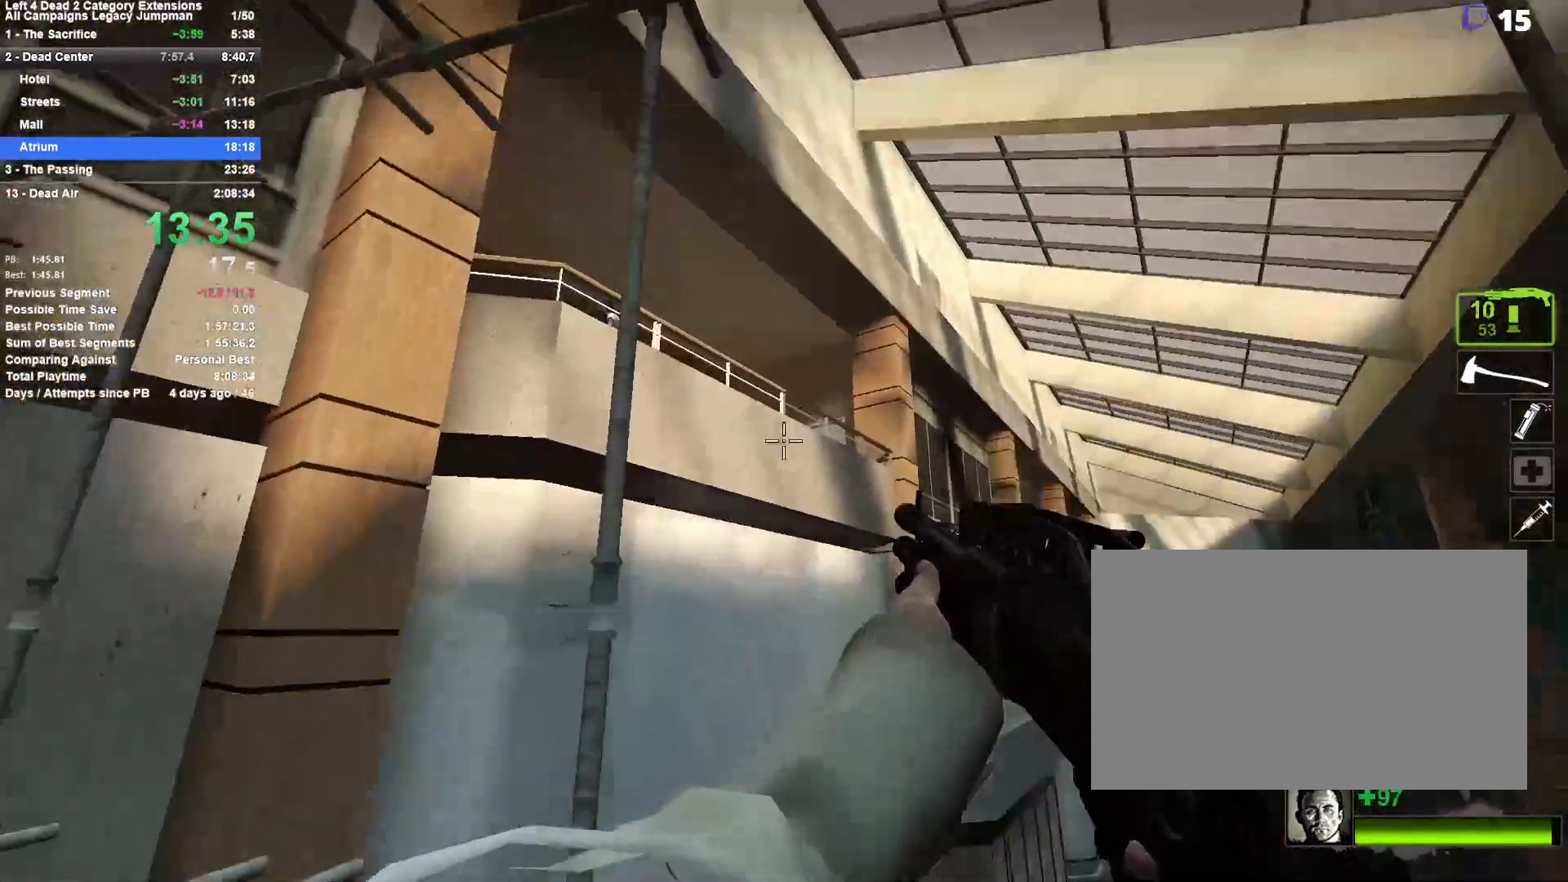
{"keys": ["w"], "mouse": [], "events": [[33, "shift", "down"], [167, "space", "up"], [300, "shift", "up"], [400, "a", "up"], [400, "w", "down"]]}
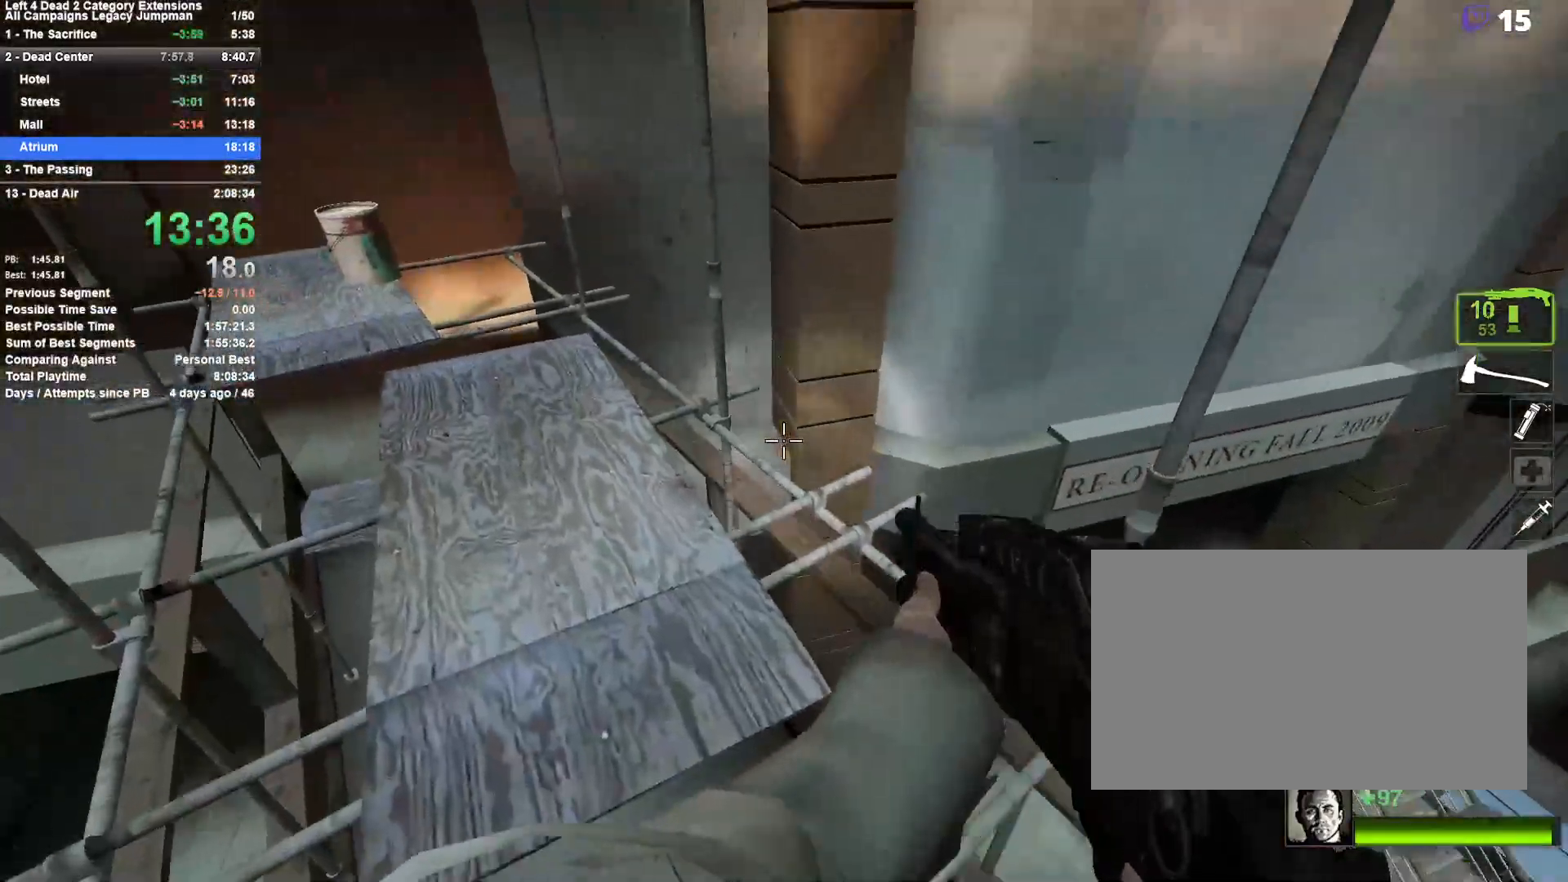
{"keys": ["a", "w"], "mouse": [], "events": [[83, "a", "down"]]}
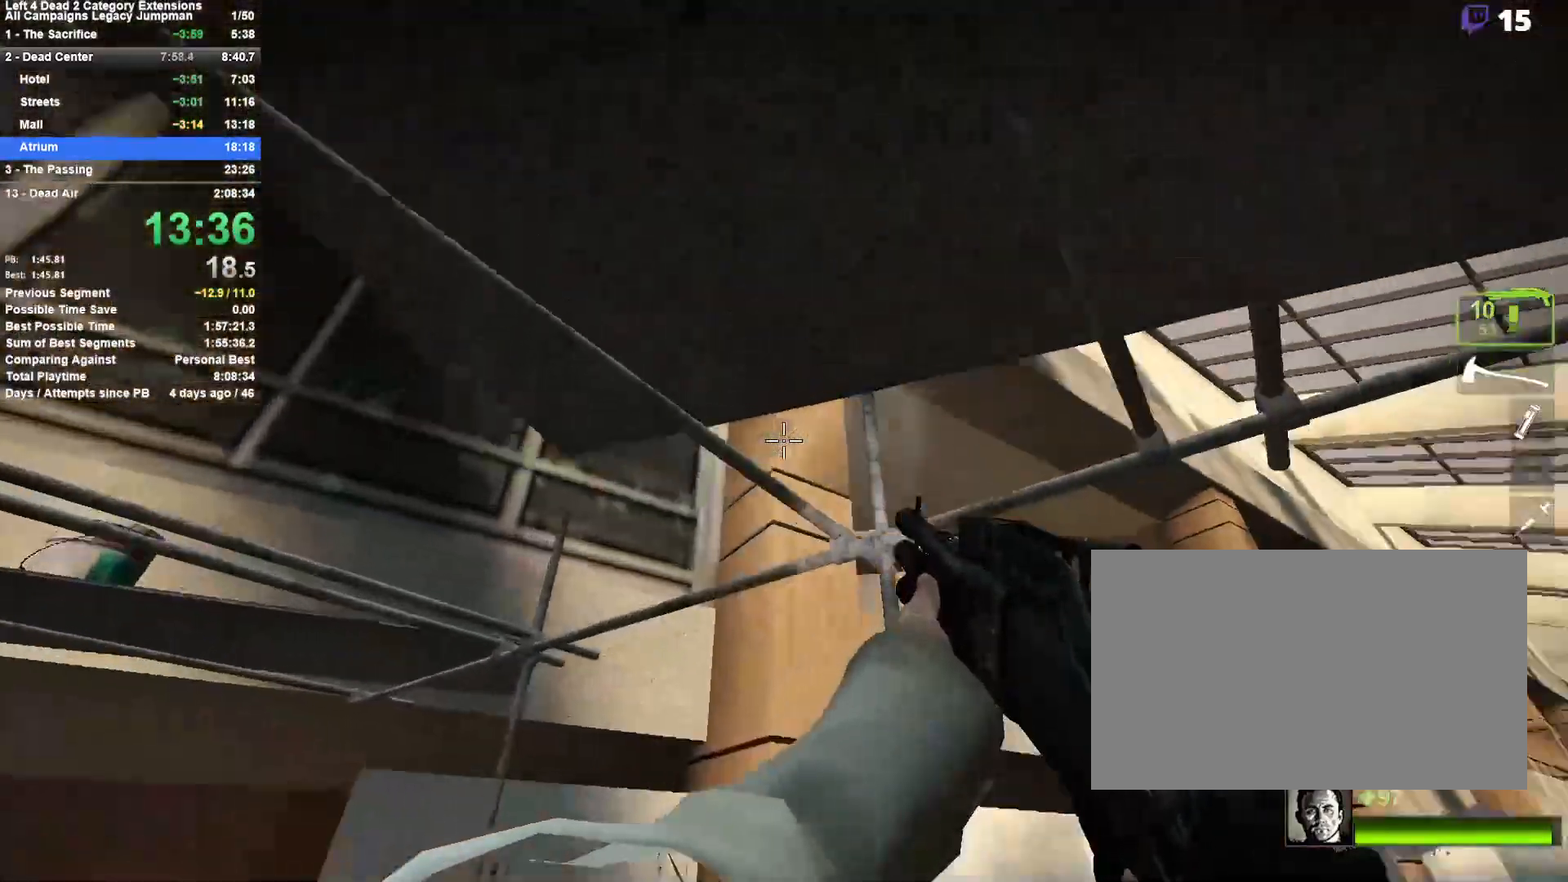
{"keys": [], "mouse": [], "events": [[250, "a", "up"], [250, "w", "up"], [383, "d", "down"], [483, "d", "up"]]}
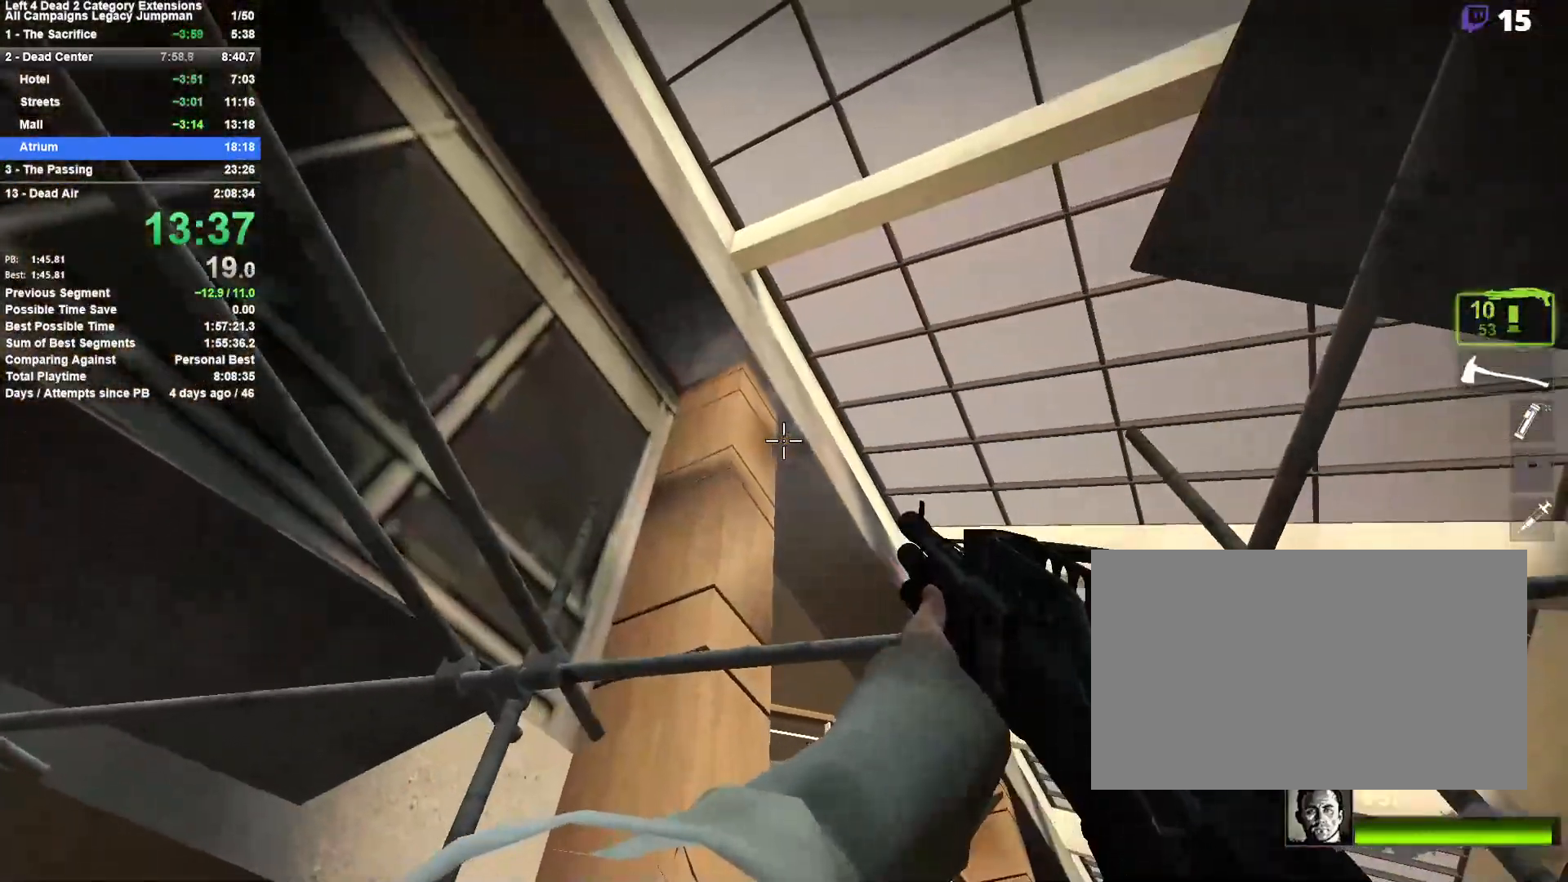
{"keys": ["d", "shift", "space"], "mouse": [], "events": [[67, "space", "down"], [167, "space", "up"], [217, "a", "down"], [300, "a", "up"], [350, "d", "down"], [350, "space", "down"], [500, "shift", "down"]]}
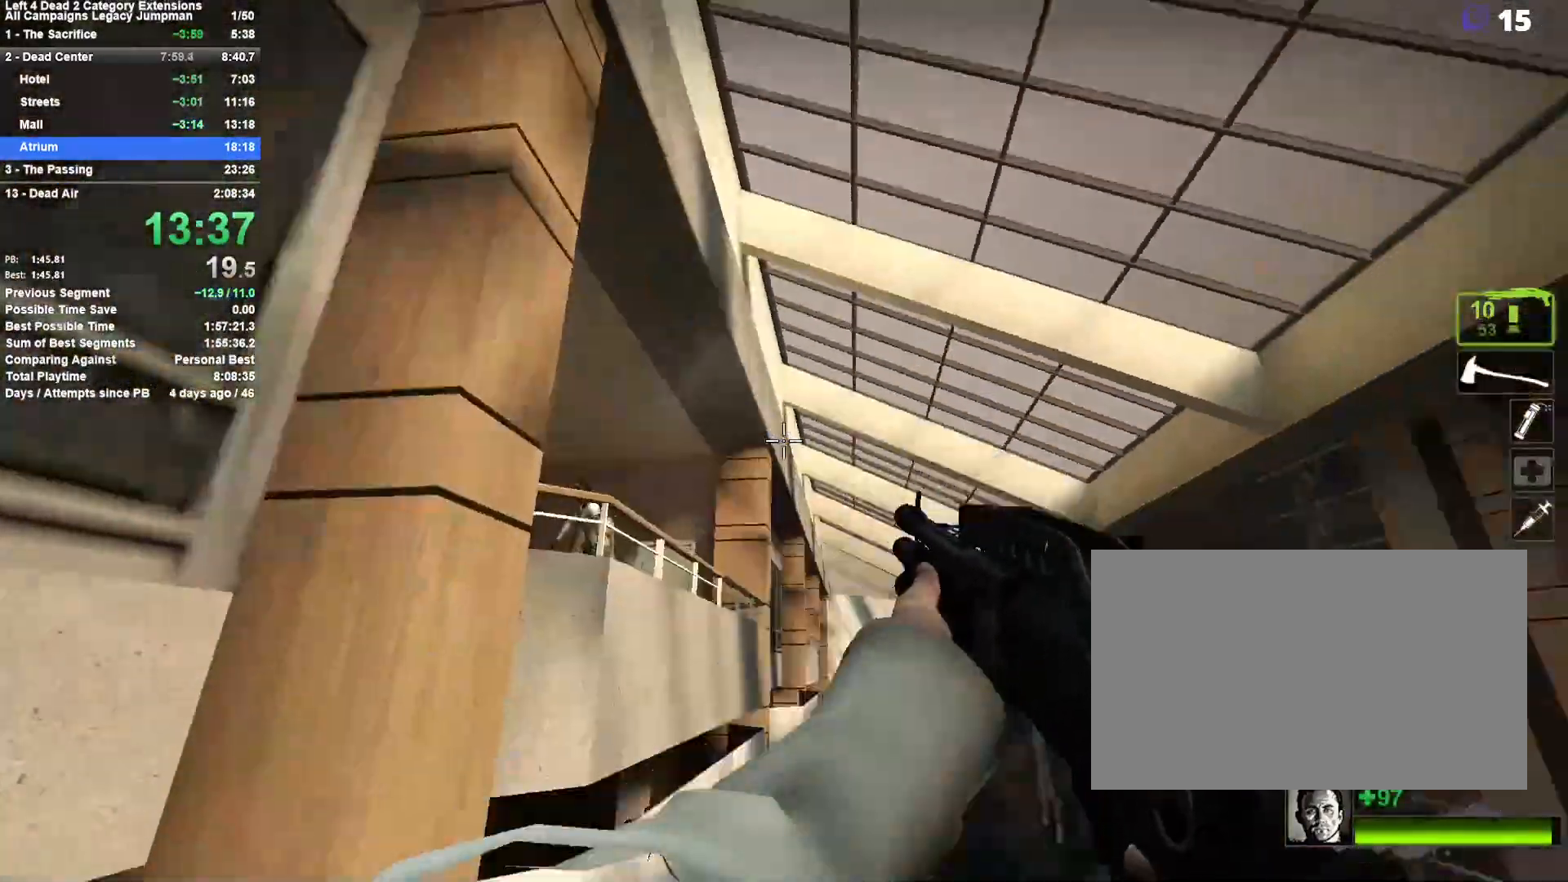
{"keys": ["w"], "mouse": [], "events": [[233, "w", "down"], [283, "shift", "up"], [283, "space", "up"], [467, "d", "up"]]}
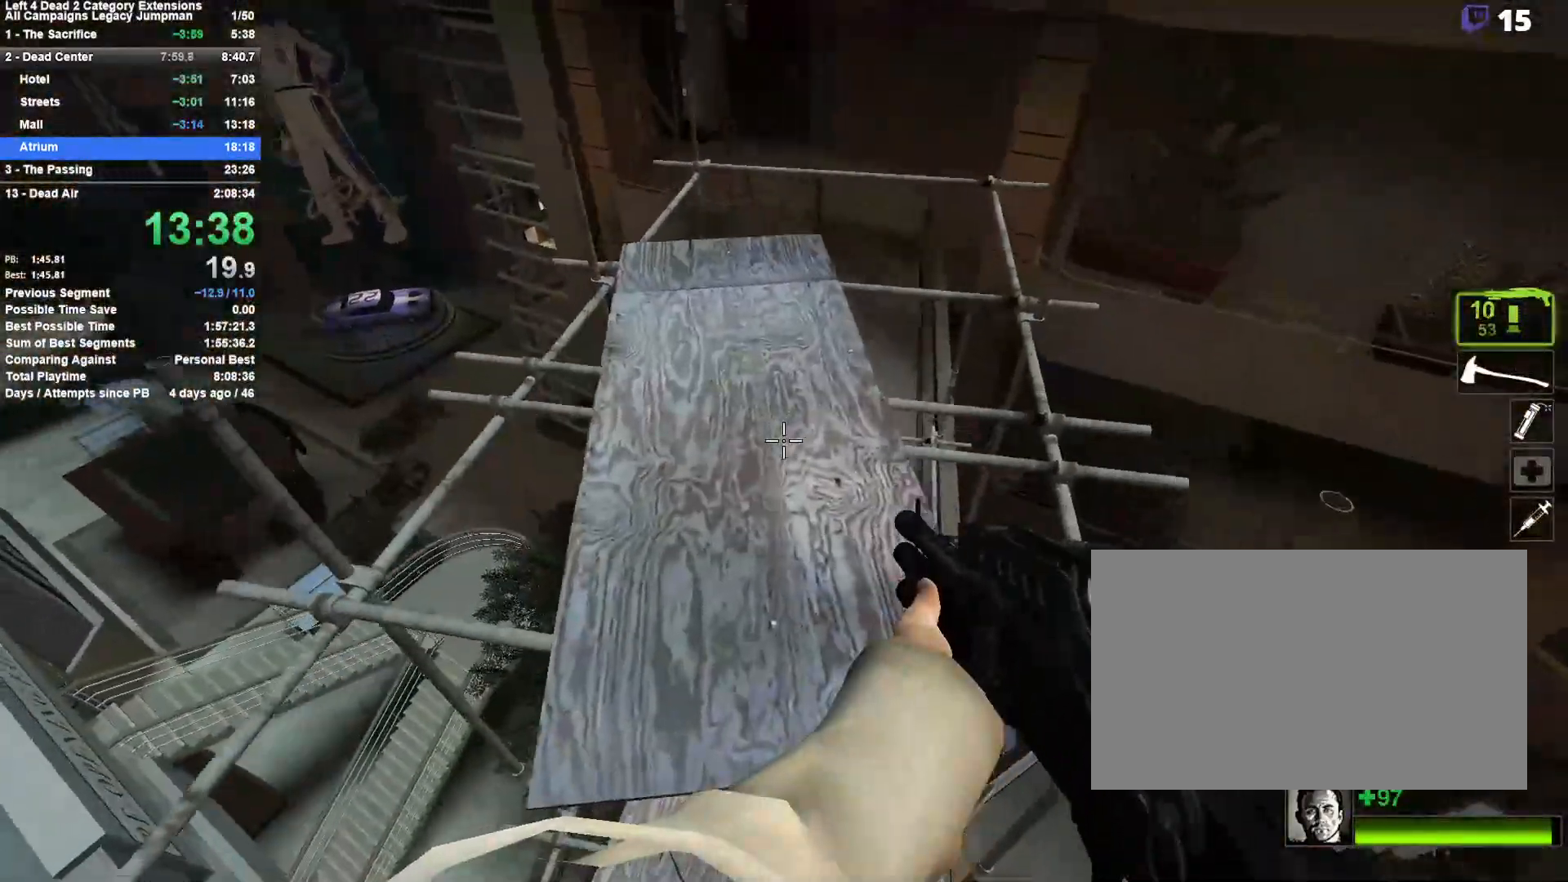
{"keys": ["d", "w"], "mouse": [], "events": [[250, "w", "up"], [433, "d", "down"], [433, "w", "down"]]}
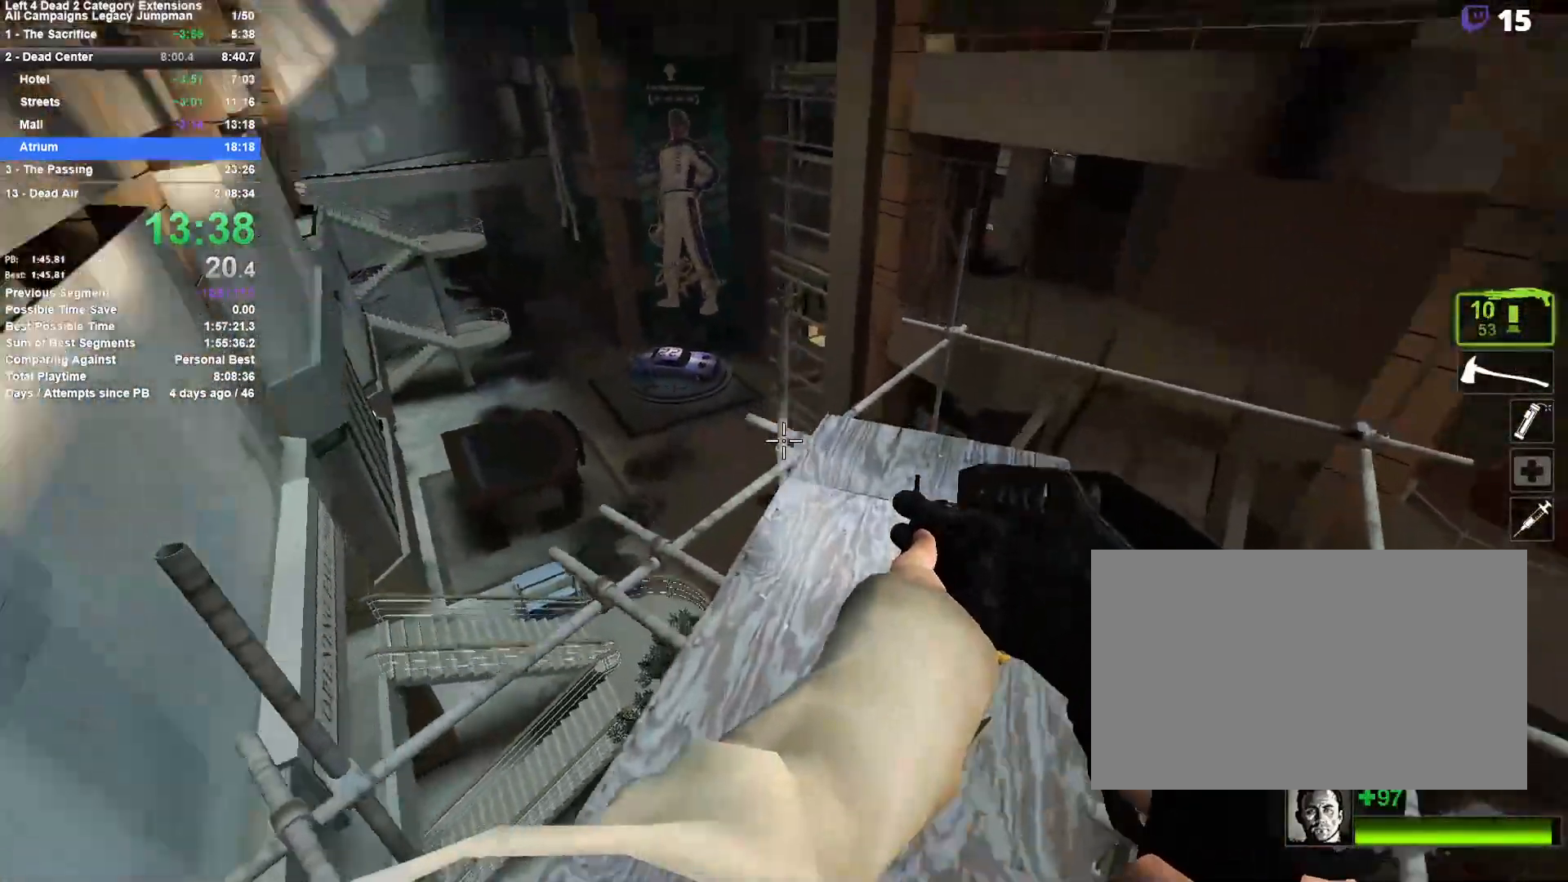
{"keys": ["space", "w"], "mouse": [], "events": [[167, "d", "up"], [267, "a", "down"], [400, "a", "up"], [500, "space", "down"]]}
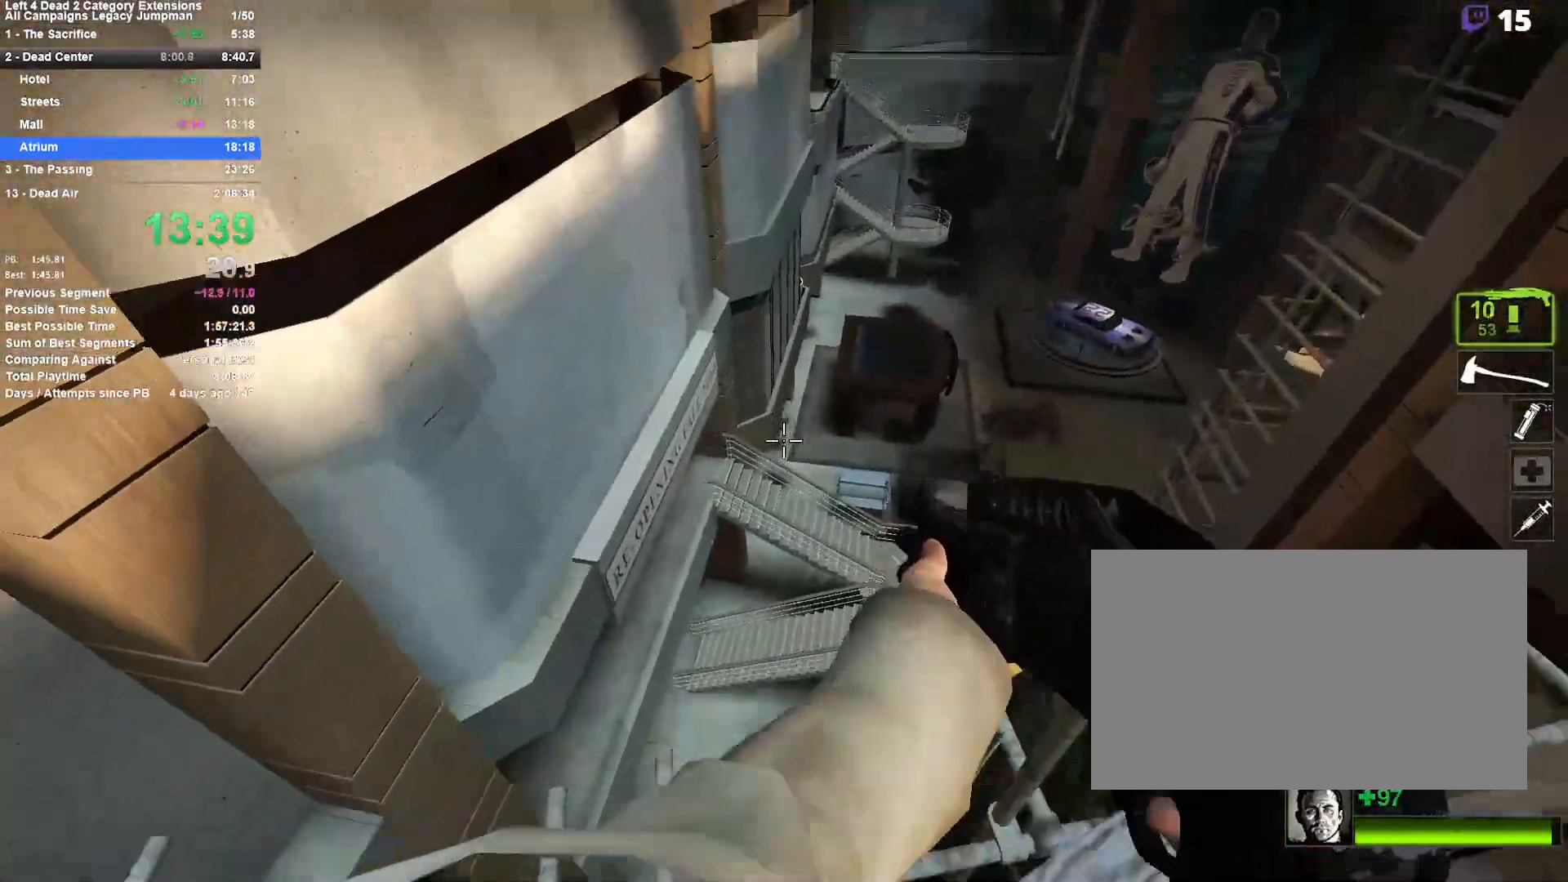
{"keys": ["shift", "space", "w"], "mouse": [], "events": [[50, "a", "down"], [50, "shift", "down"], [133, "space", "up"], [317, "space", "down"], [467, "a", "up"]]}
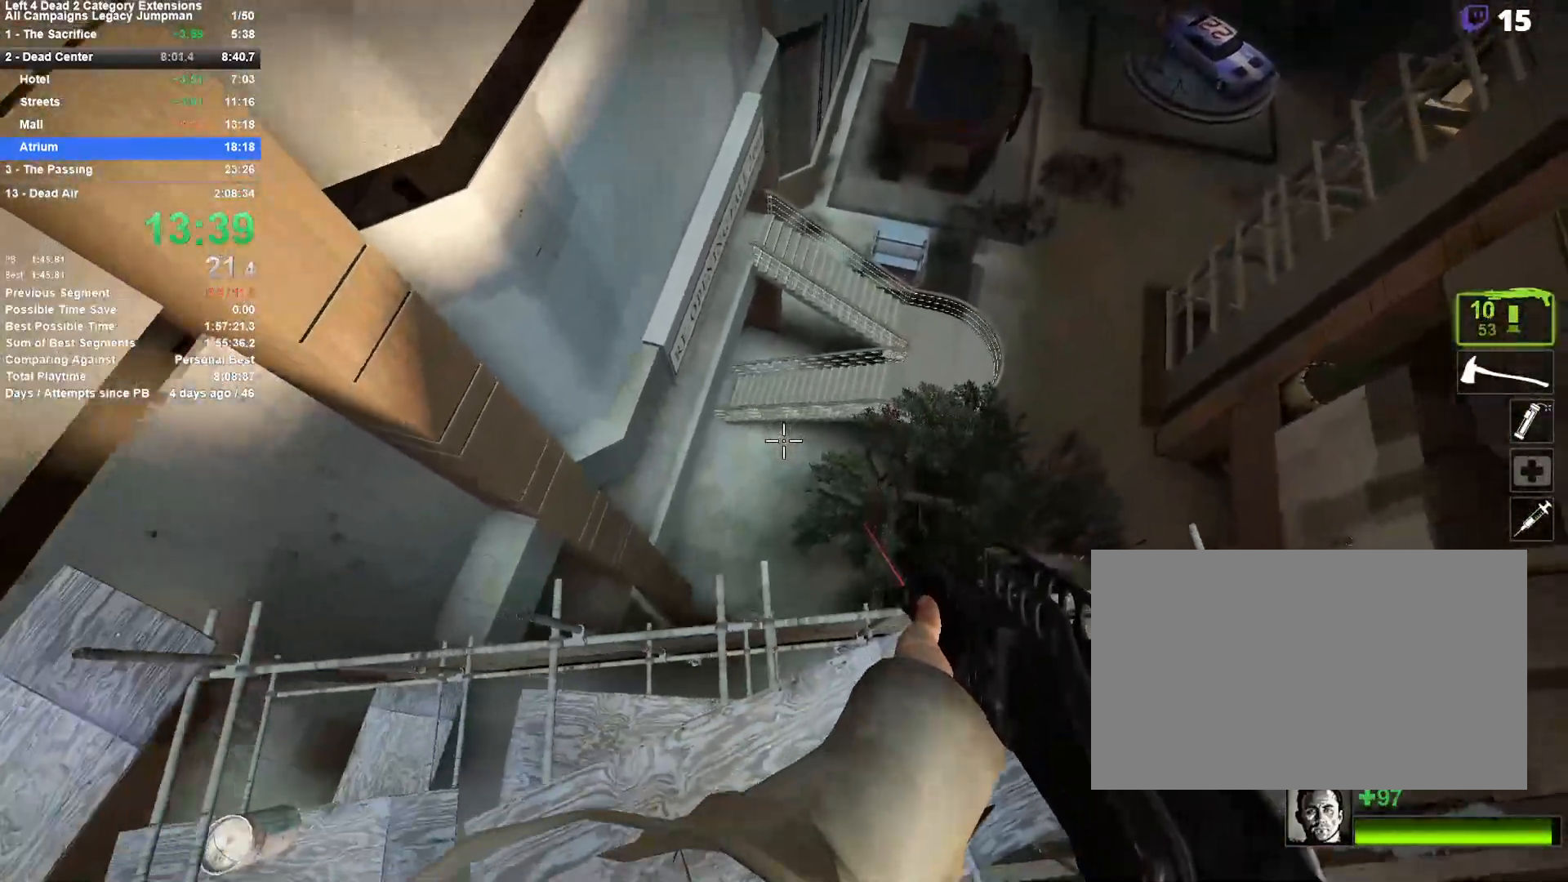
{"keys": [], "mouse": [], "events": [[200, "d", "down"], [250, "space", "up"], [383, "d", "up"], [433, "w", "up"], [483, "shift", "up"]]}
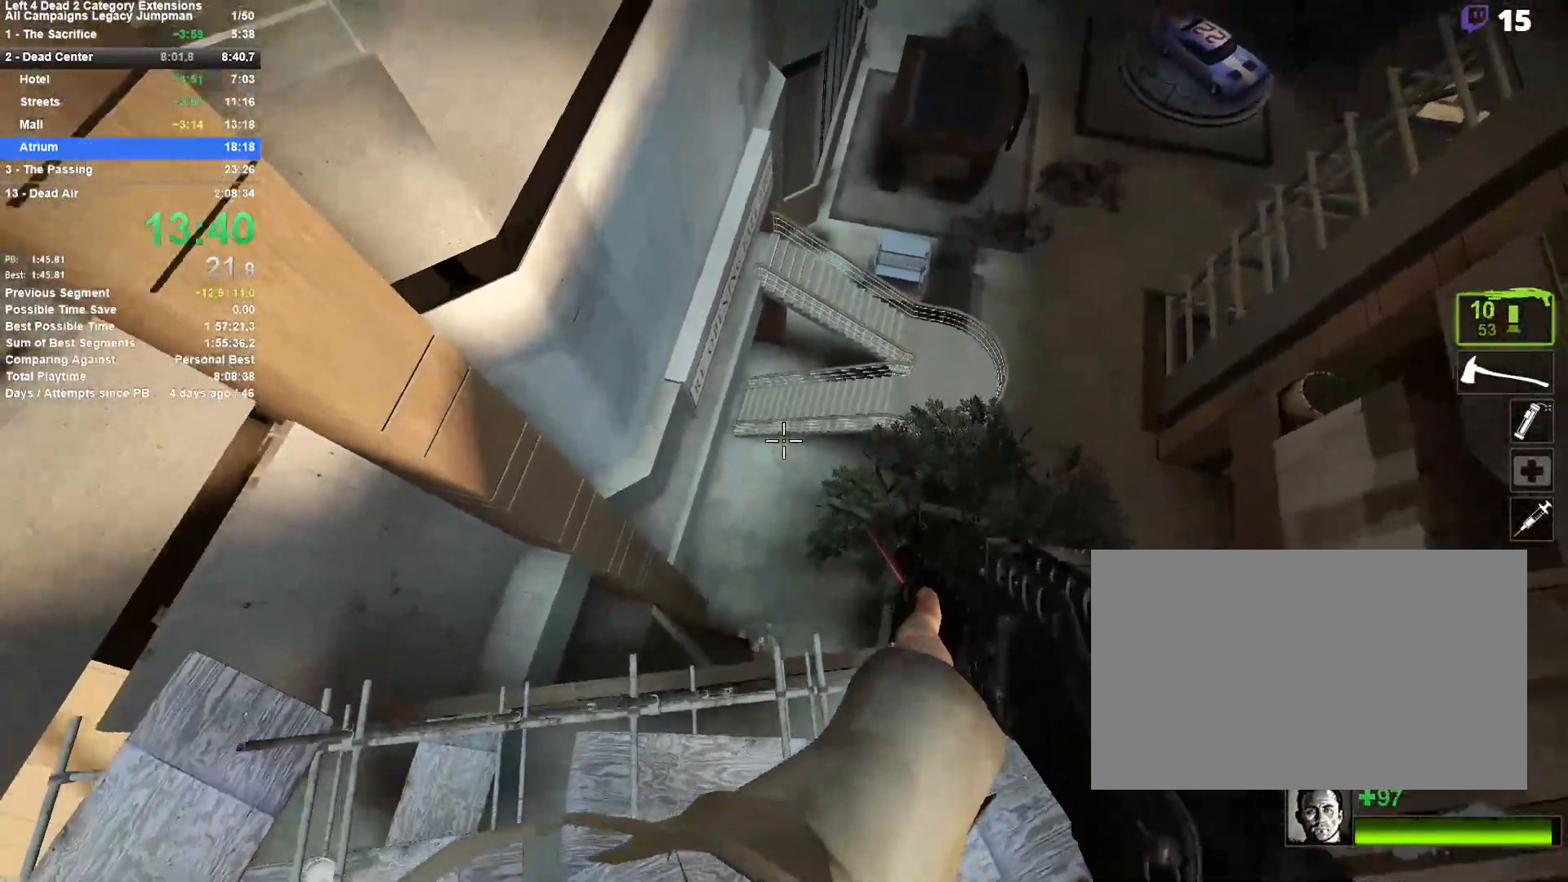
{"keys": ["w"], "mouse": [], "events": [[33, "s", "down"], [117, "s", "up"], [250, "w", "down"]]}
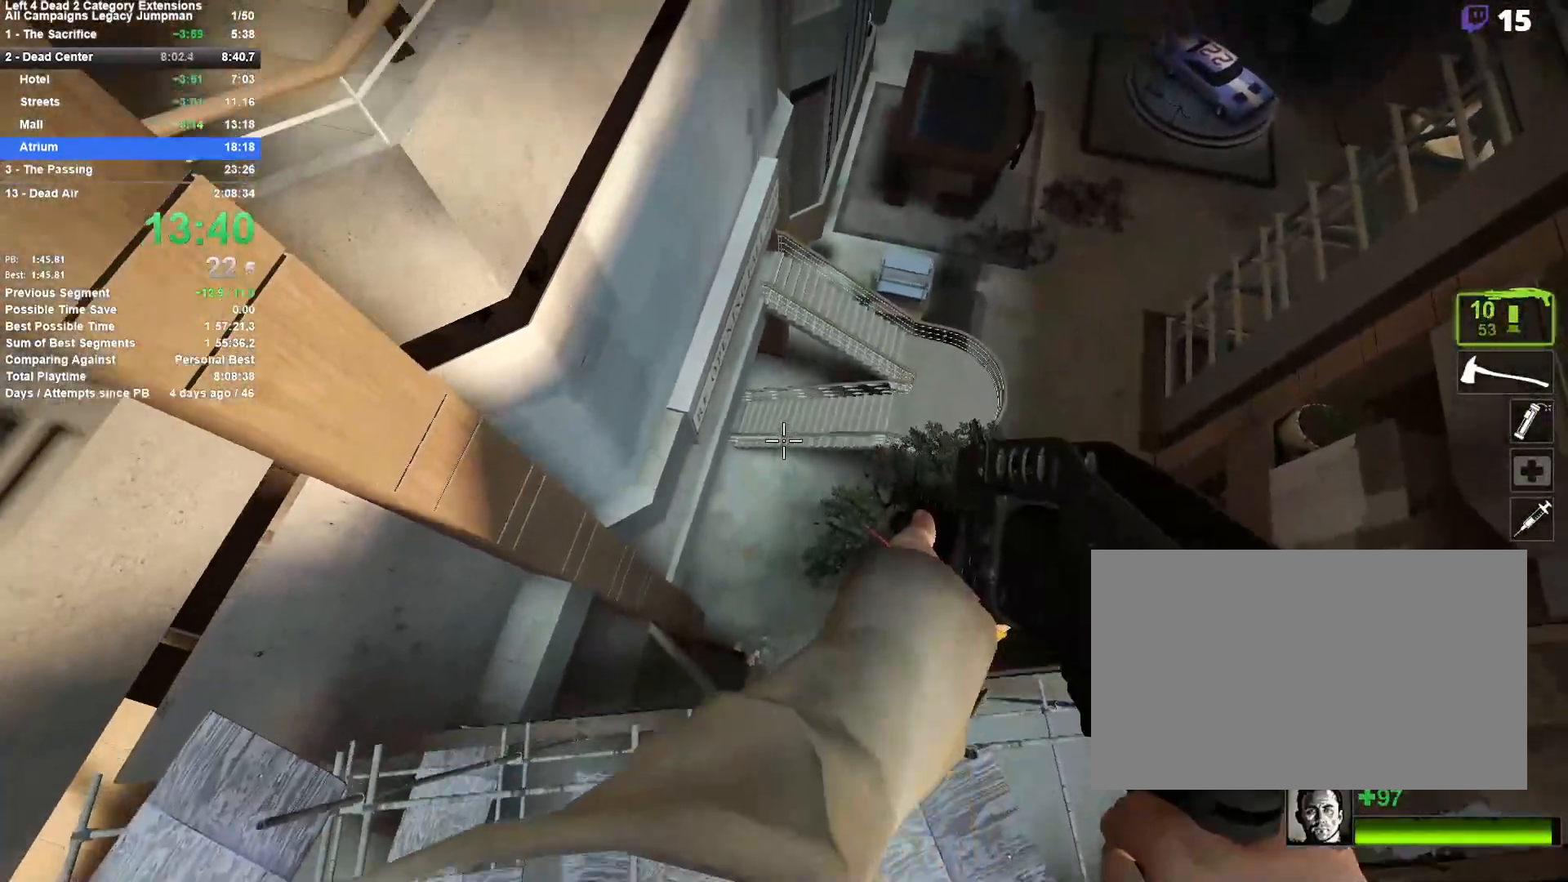
{"keys": ["d"], "mouse": [], "events": [[83, "a", "down"], [233, "a", "up"], [317, "d", "down"], [367, "w", "up"]]}
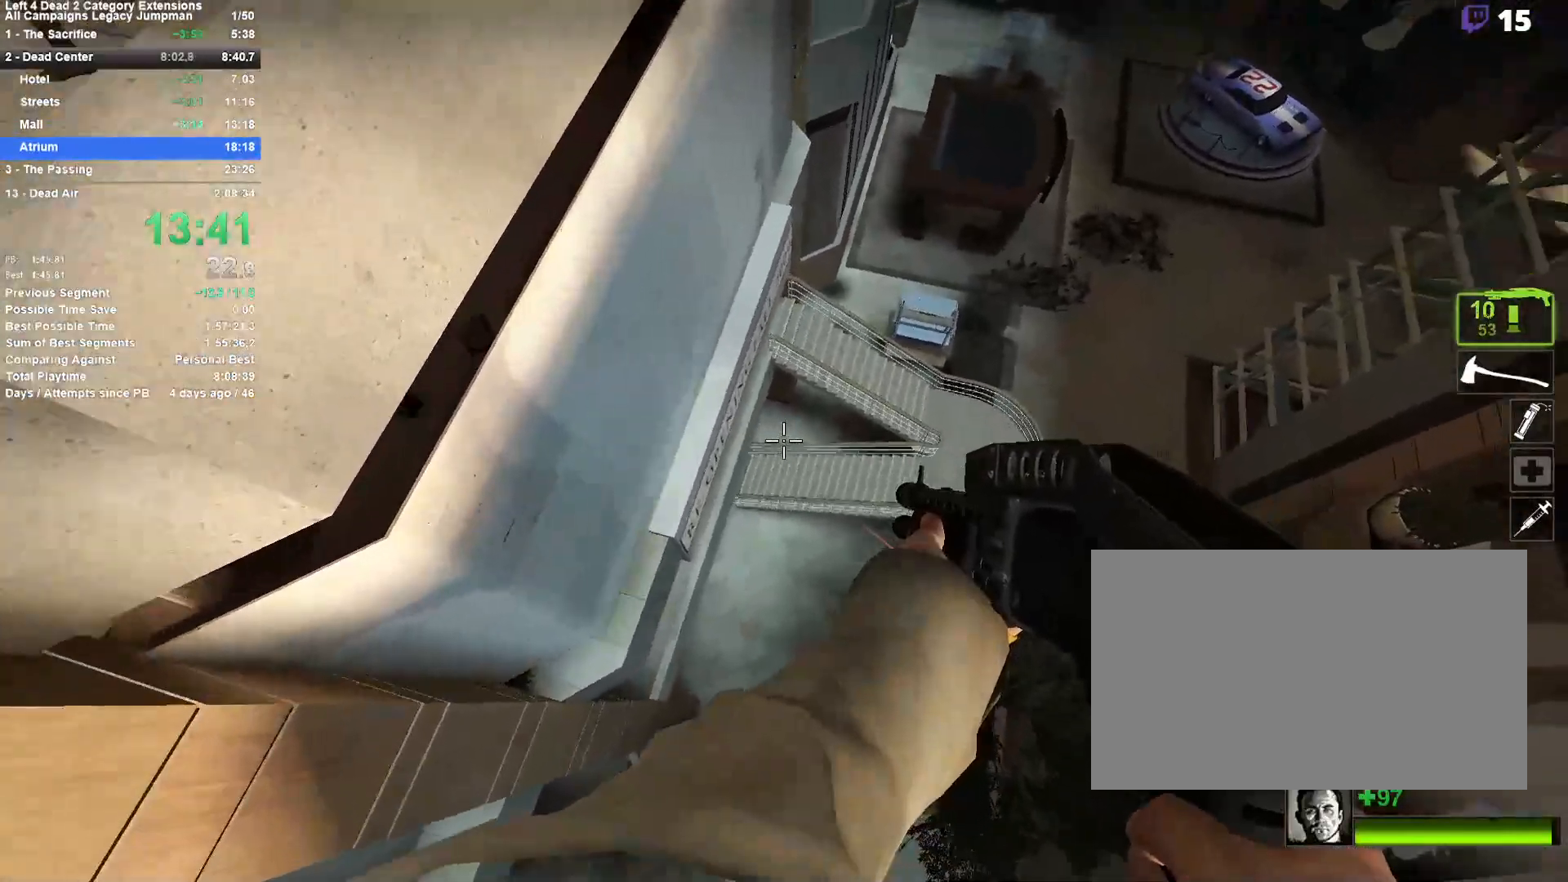
{"keys": ["a"], "mouse": [], "events": [[283, "a", "down"], [283, "d", "up"]]}
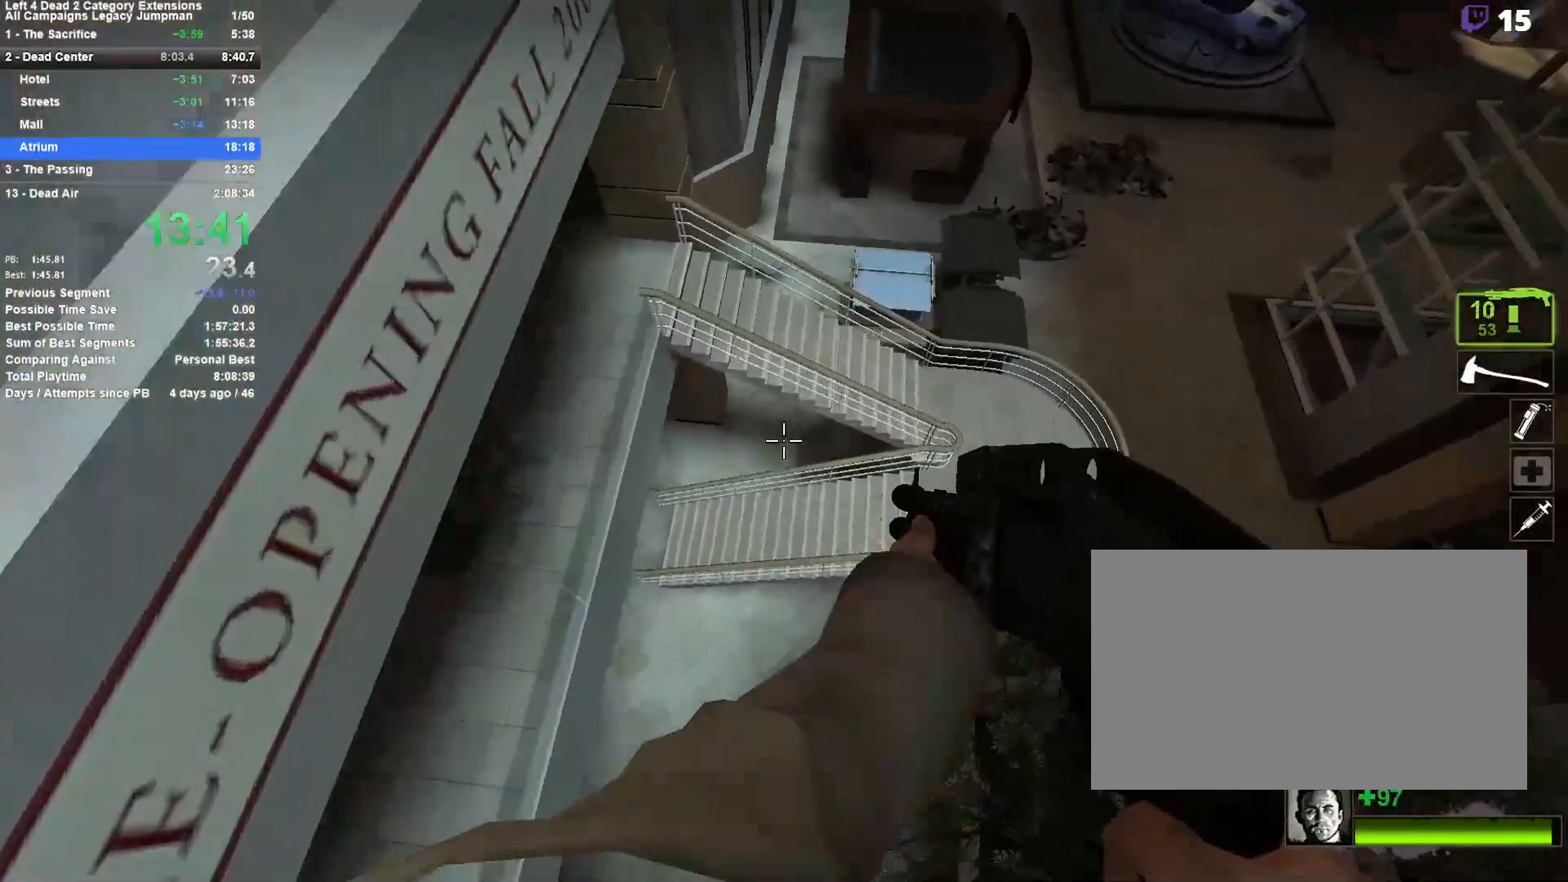
{"keys": ["a", "space"], "mouse": [], "events": [[300, "space", "down"]]}
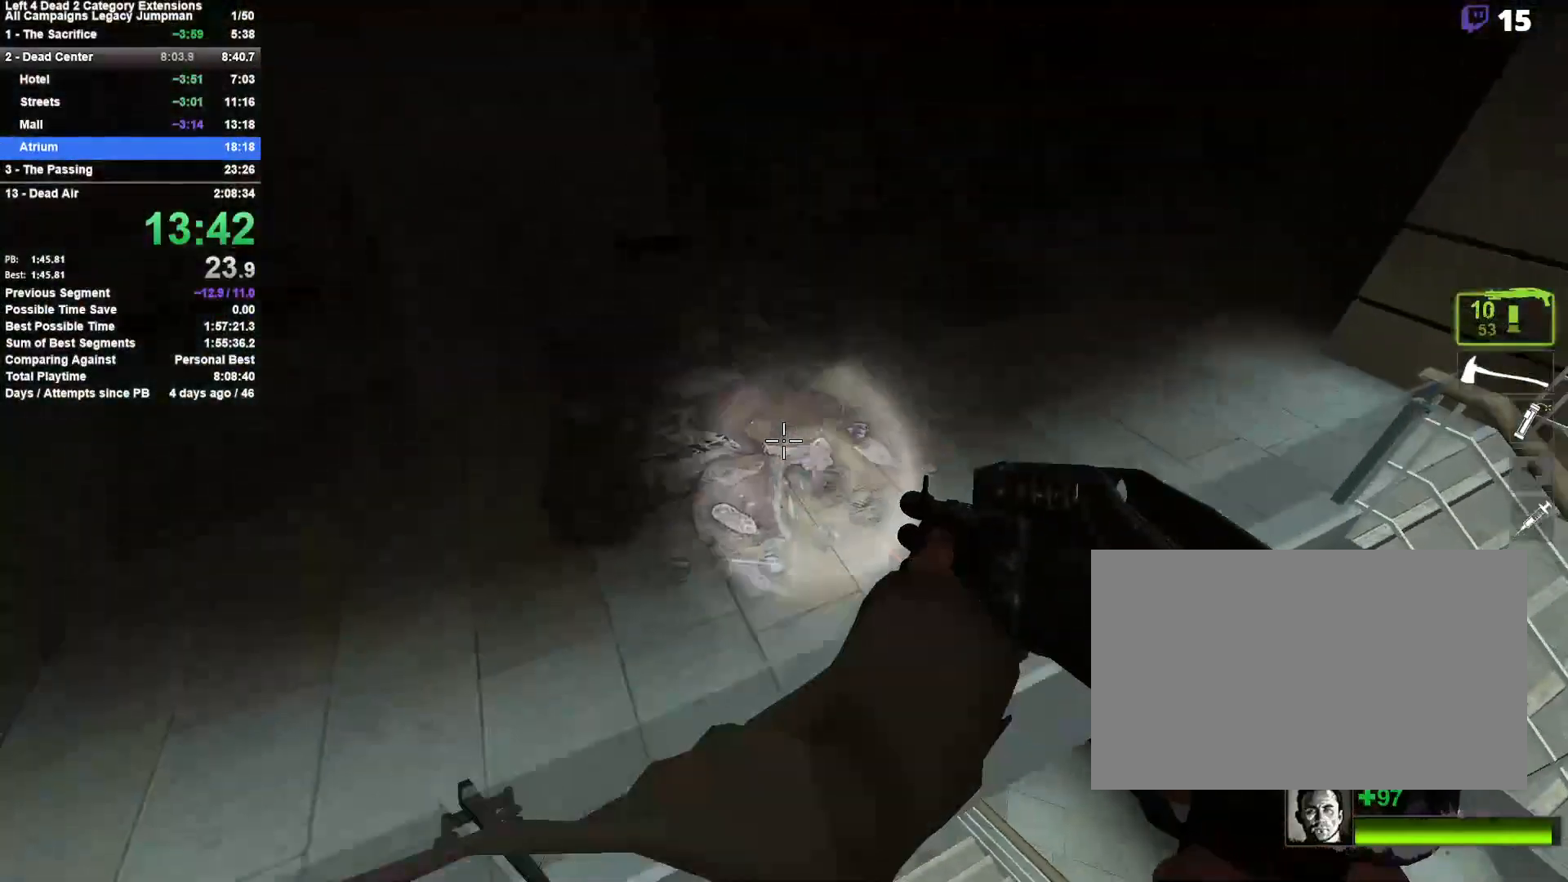
{"keys": ["d"], "mouse": [], "events": [[183, "a", "up"], [183, "d", "down"], [233, "space", "up"]]}
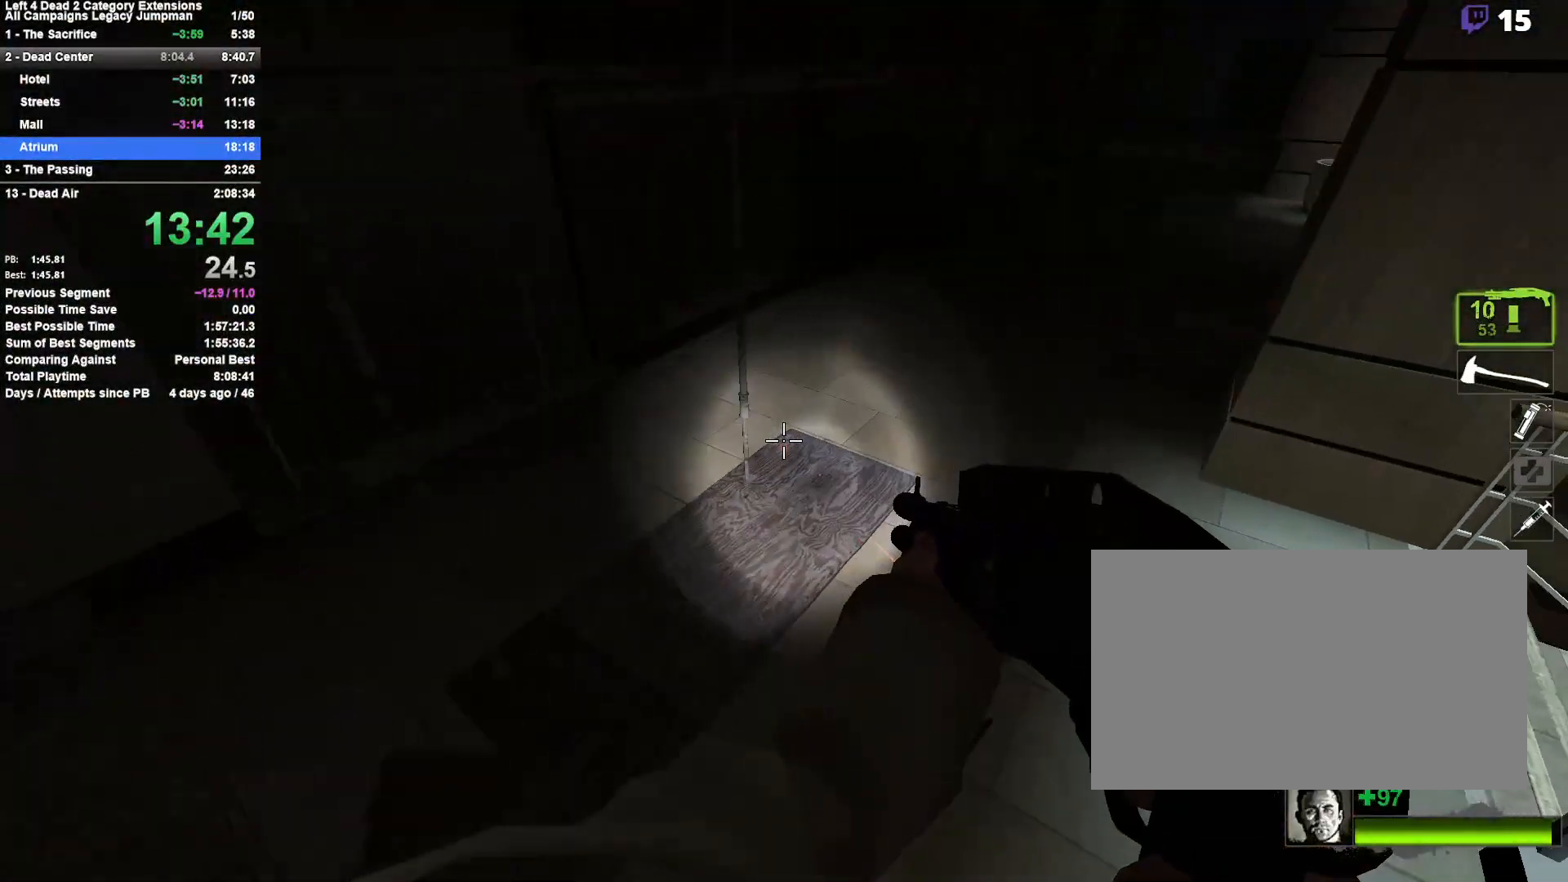
{"keys": ["a"], "mouse": [], "events": [[200, "space", "down"], [433, "a", "down"], [433, "d", "up"], [483, "space", "up"]]}
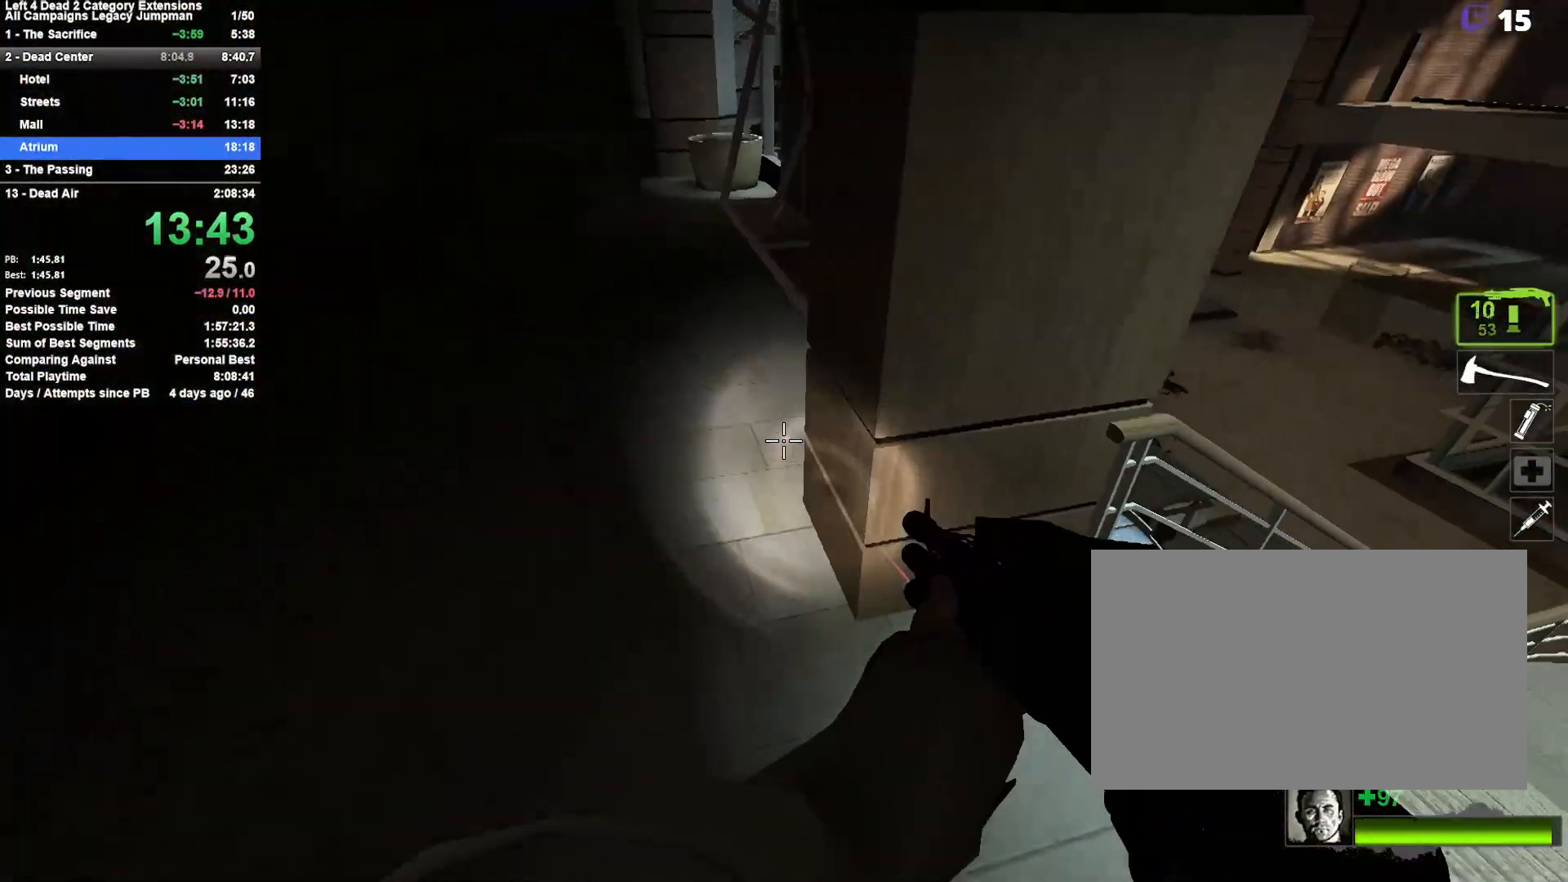
{"keys": ["d", "space"], "mouse": [], "events": [[317, "space", "down"], [350, "a", "up"], [400, "d", "down"]]}
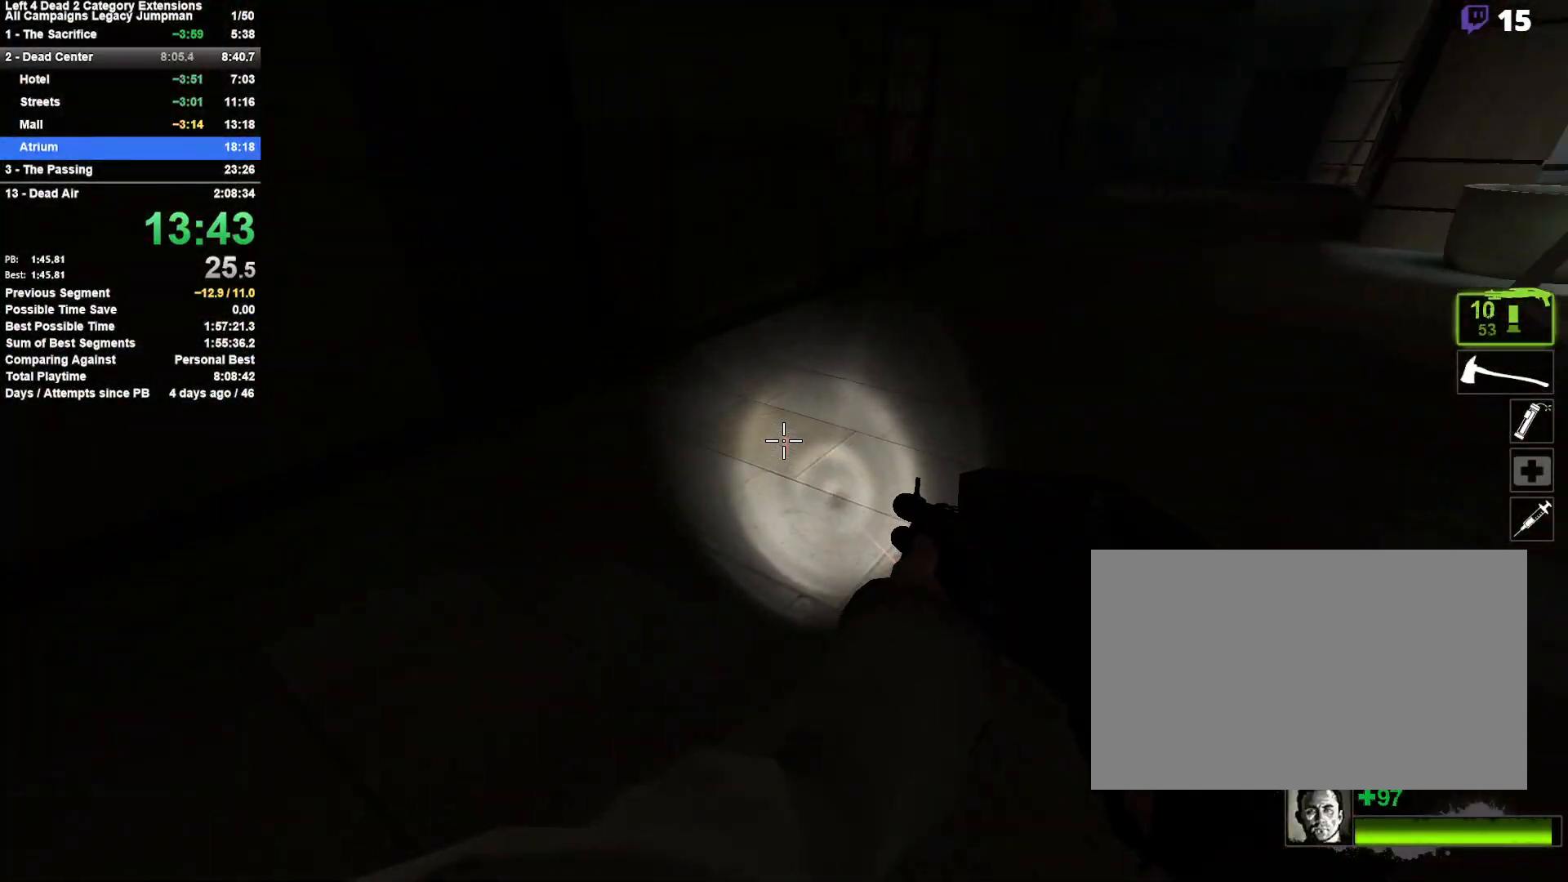
{"keys": ["d", "space", "w"], "mouse": [], "events": [[33, "space", "up"], [183, "w", "down"], [233, "d", "up"], [467, "d", "down"], [467, "space", "down"]]}
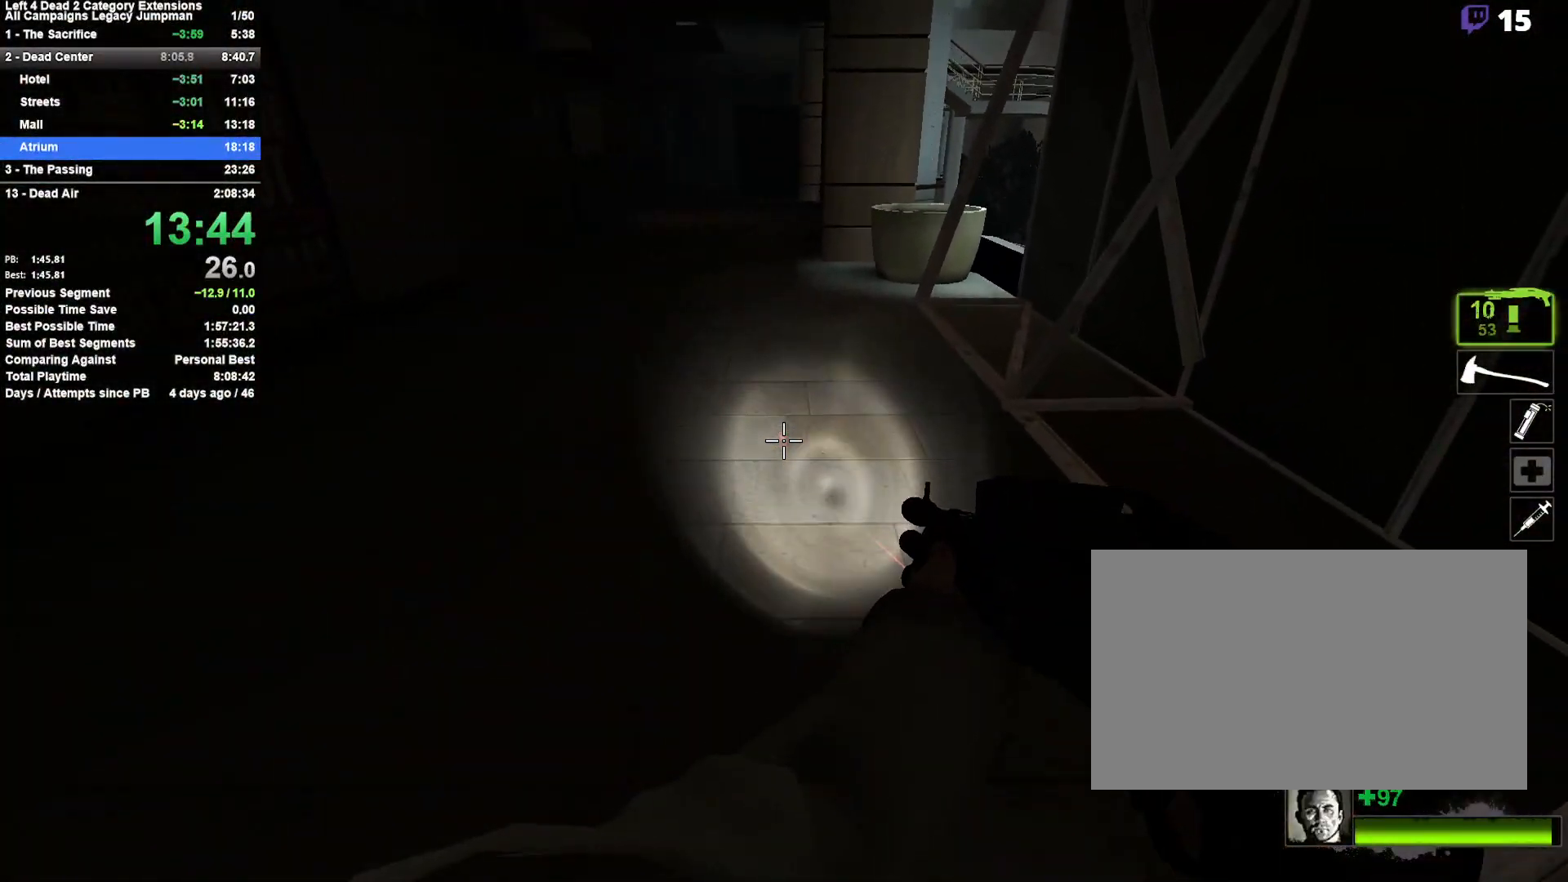
{"keys": ["a"], "mouse": [], "events": [[17, "w", "up"], [100, "a", "down"], [150, "d", "up"], [150, "space", "up"]]}
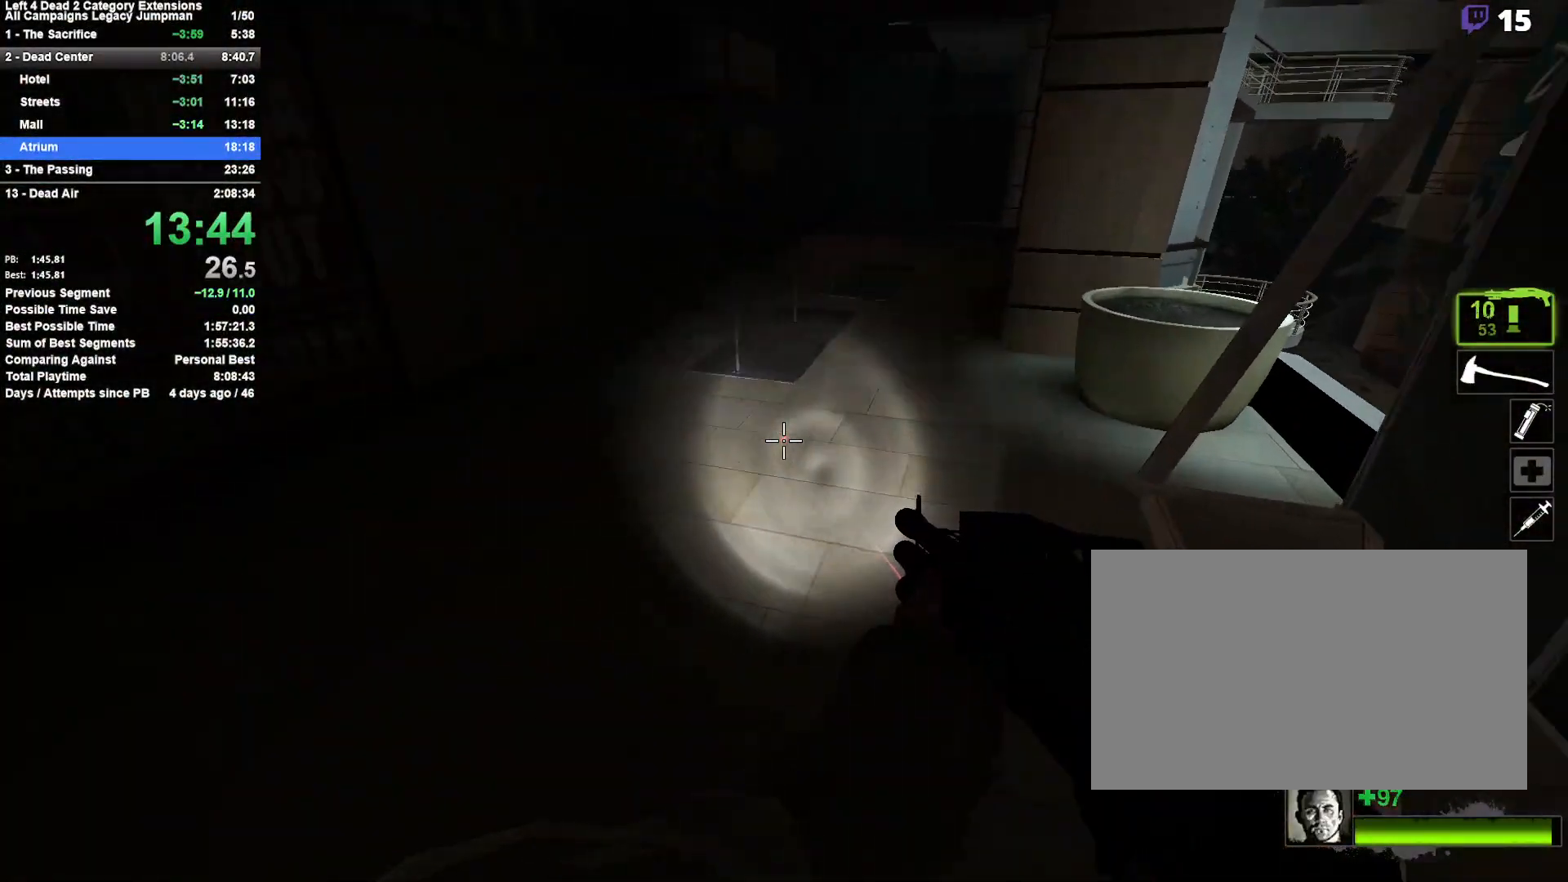
{"keys": ["d"], "mouse": [], "events": [[117, "d", "down"], [117, "space", "down"], [167, "a", "up"], [300, "space", "up"]]}
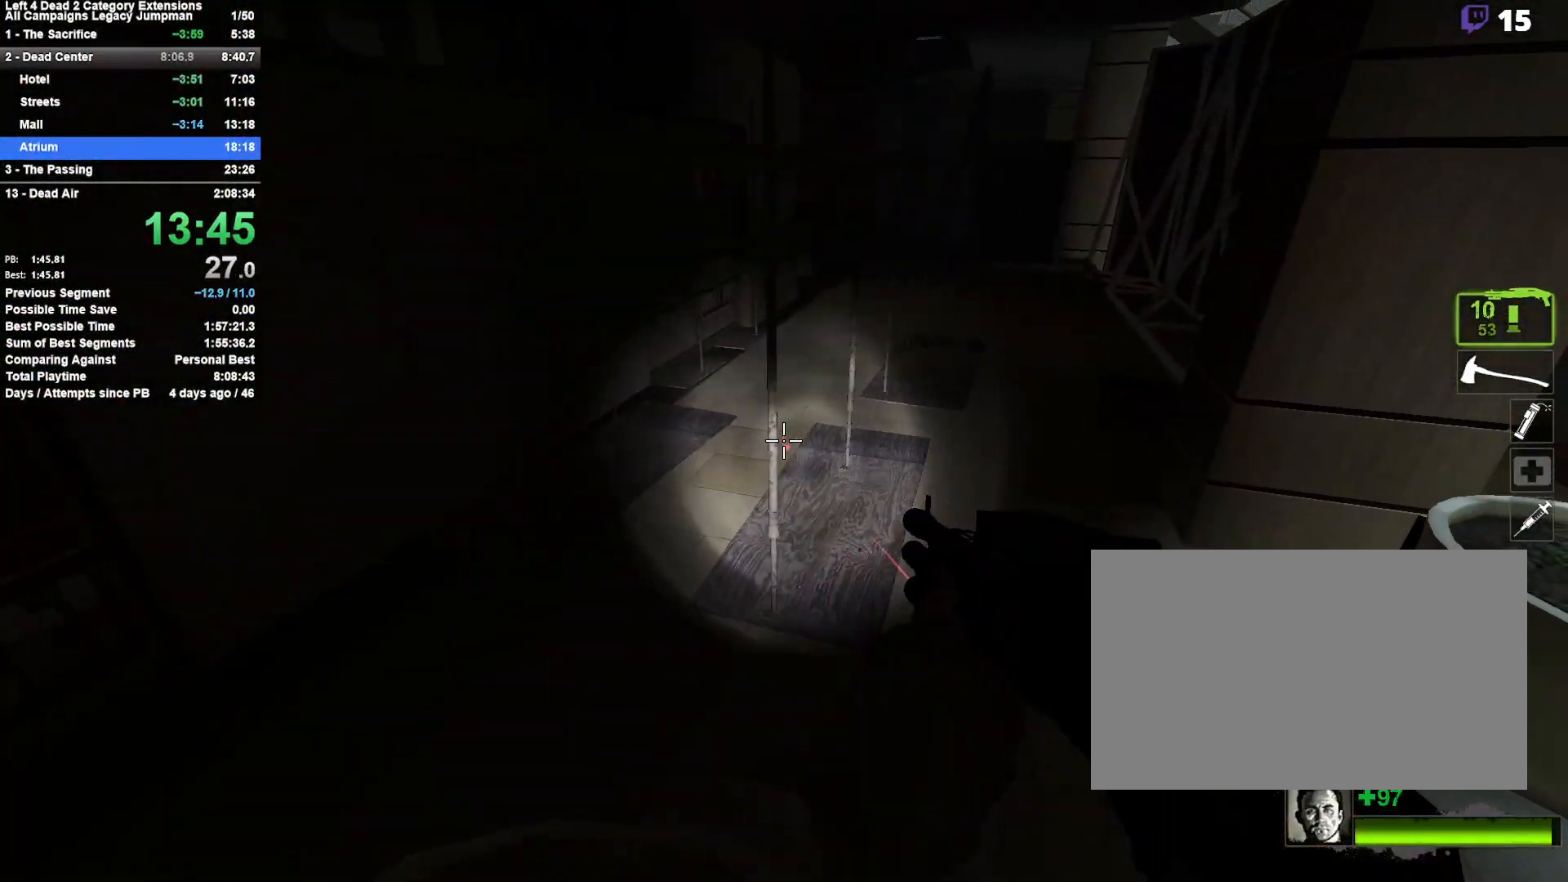
{"keys": ["a"], "mouse": [], "events": [[233, "space", "down"], [467, "a", "down"], [467, "d", "up"], [467, "space", "up"]]}
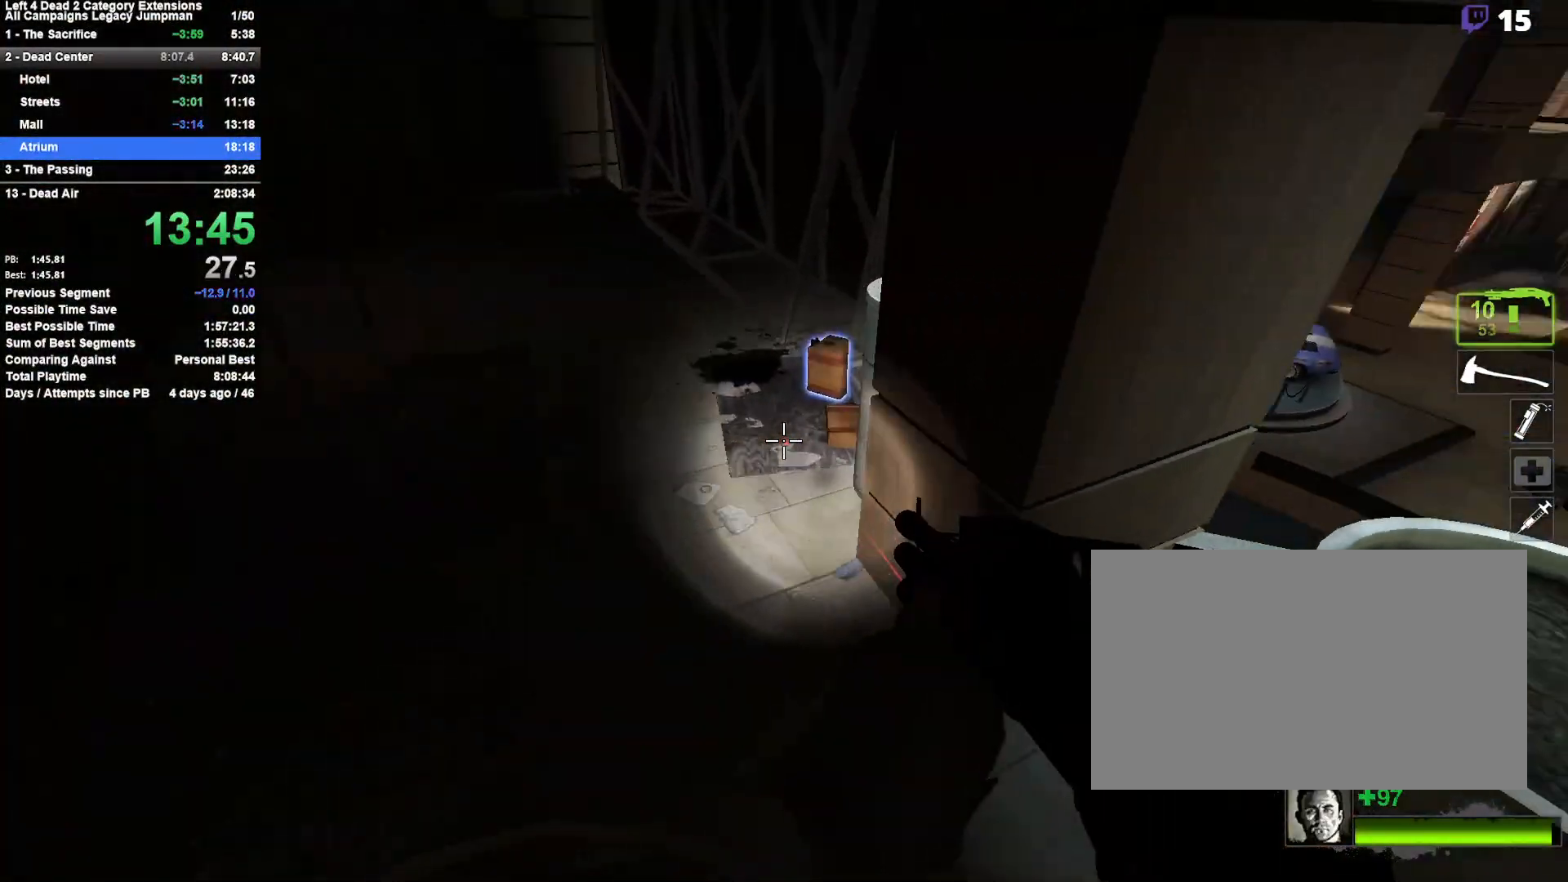
{"keys": ["a"], "mouse": [], "events": [[50, "a", "up"], [383, "a", "down"], [383, "e", "down"], [483, "e", "up"]]}
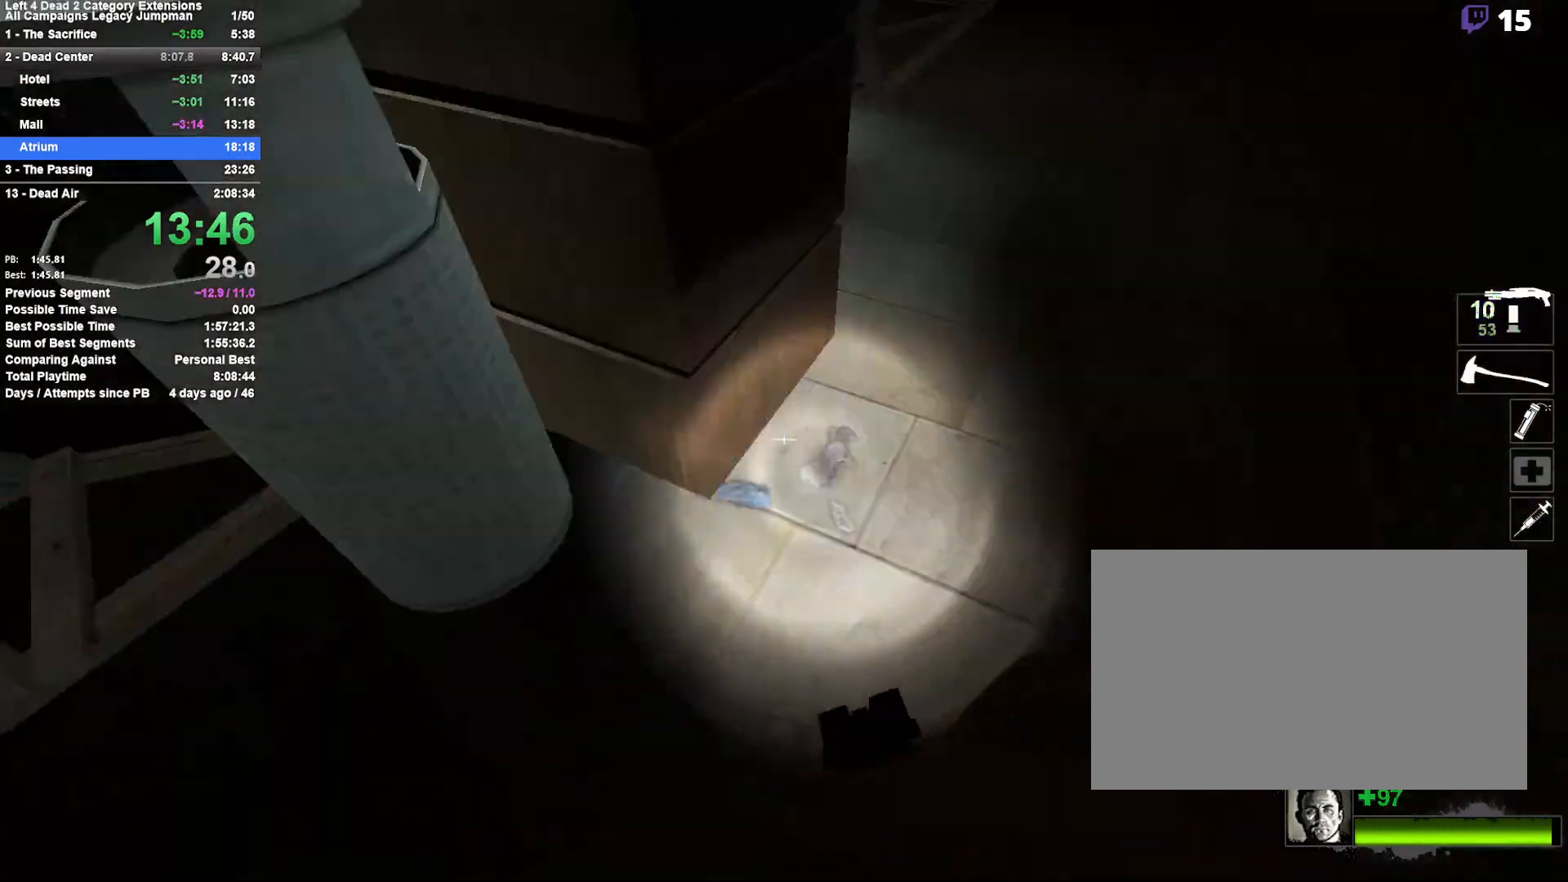
{"keys": ["d", "w"], "mouse": [], "events": [[33, "a", "up"], [33, "mouse_left", "down"], [33, "s", "down"], [117, "a", "down"], [117, "mouse_left", "up"], [117, "s", "up"], [217, "e", "down"], [250, "a", "up"], [300, "w", "down"], [350, "e", "up"], [450, "d", "down"]]}
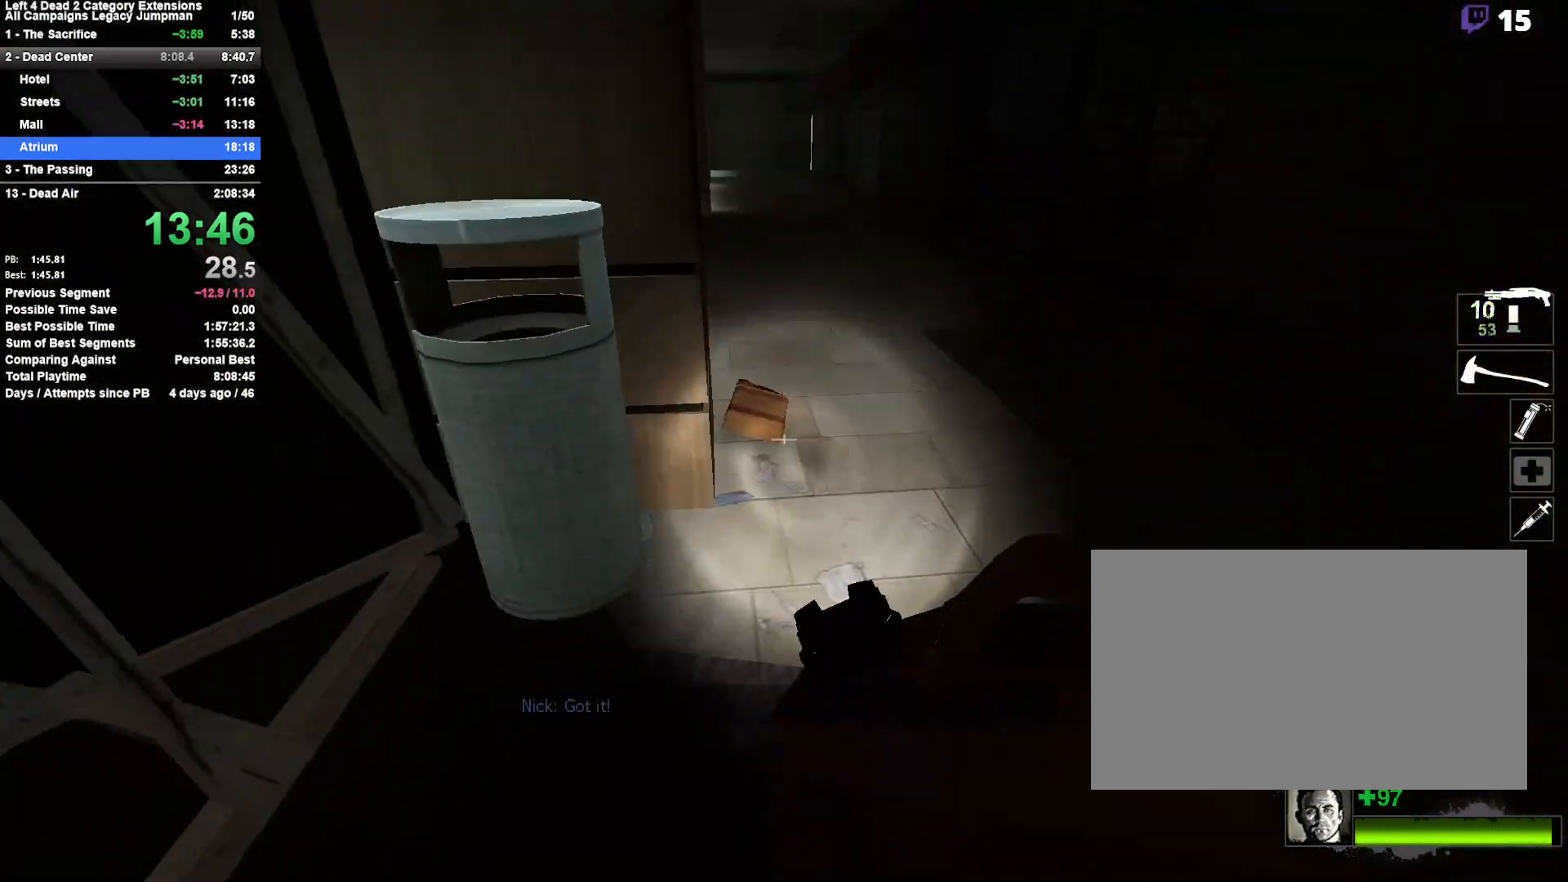
{"keys": ["d", "w"], "mouse": [], "events": [[133, "d", "up"], [283, "d", "down"]]}